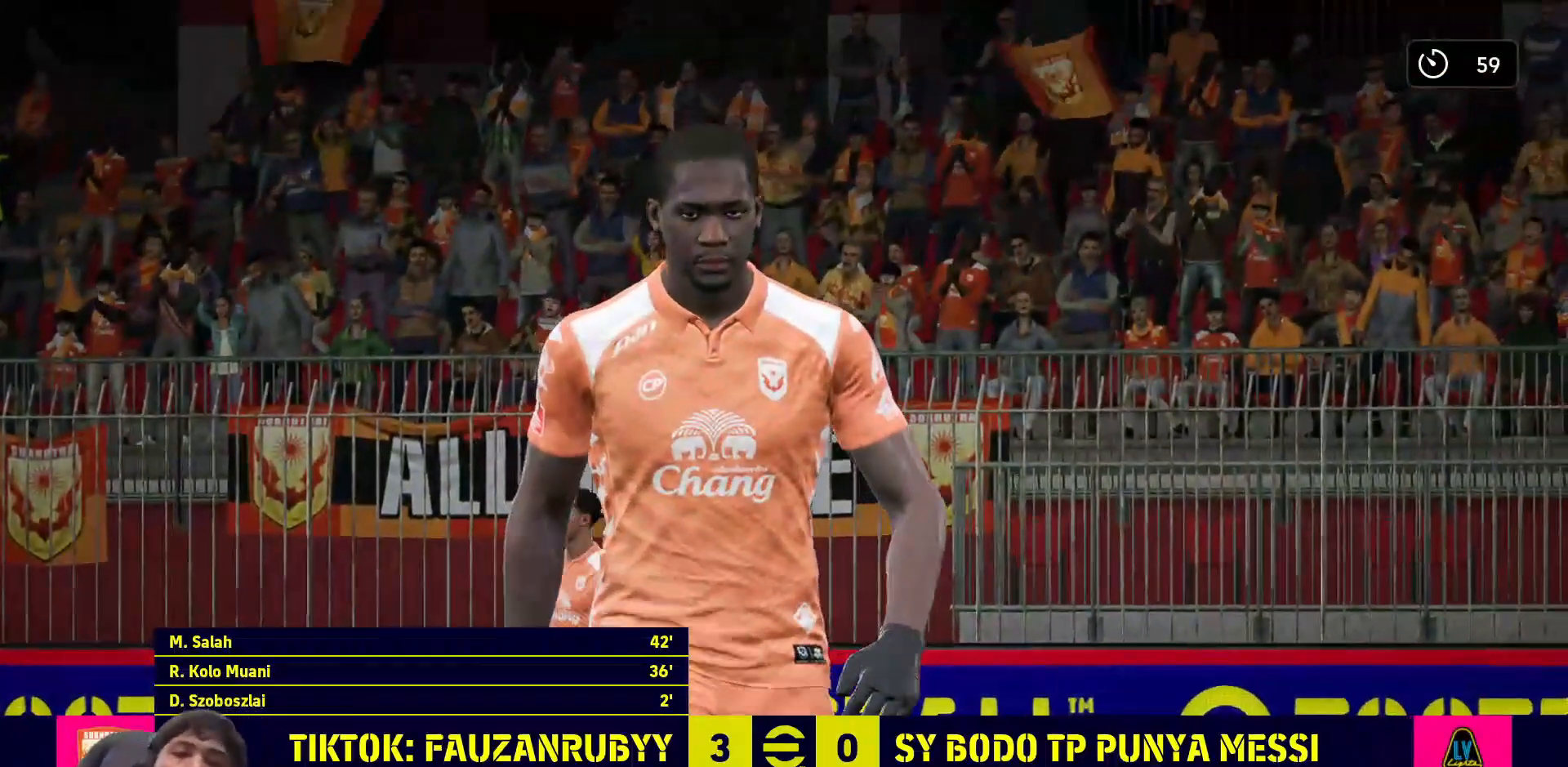
Gameplay with a controller (PlayStation layout); each line is a JSON object with the inputs held at the frame after it. "events" lists button and stick changes between this image and that frame as [ms after this image, input, new state], when the widget could be followed in between.
{"buttons": [], "left_stick": "center", "right_stick": "center", "events": [[83, "CROSS", "up"], [133, "CROSS", "down"], [217, "CROSS", "up"], [300, "CROSS", "down"], [383, "CROSS", "up"]]}
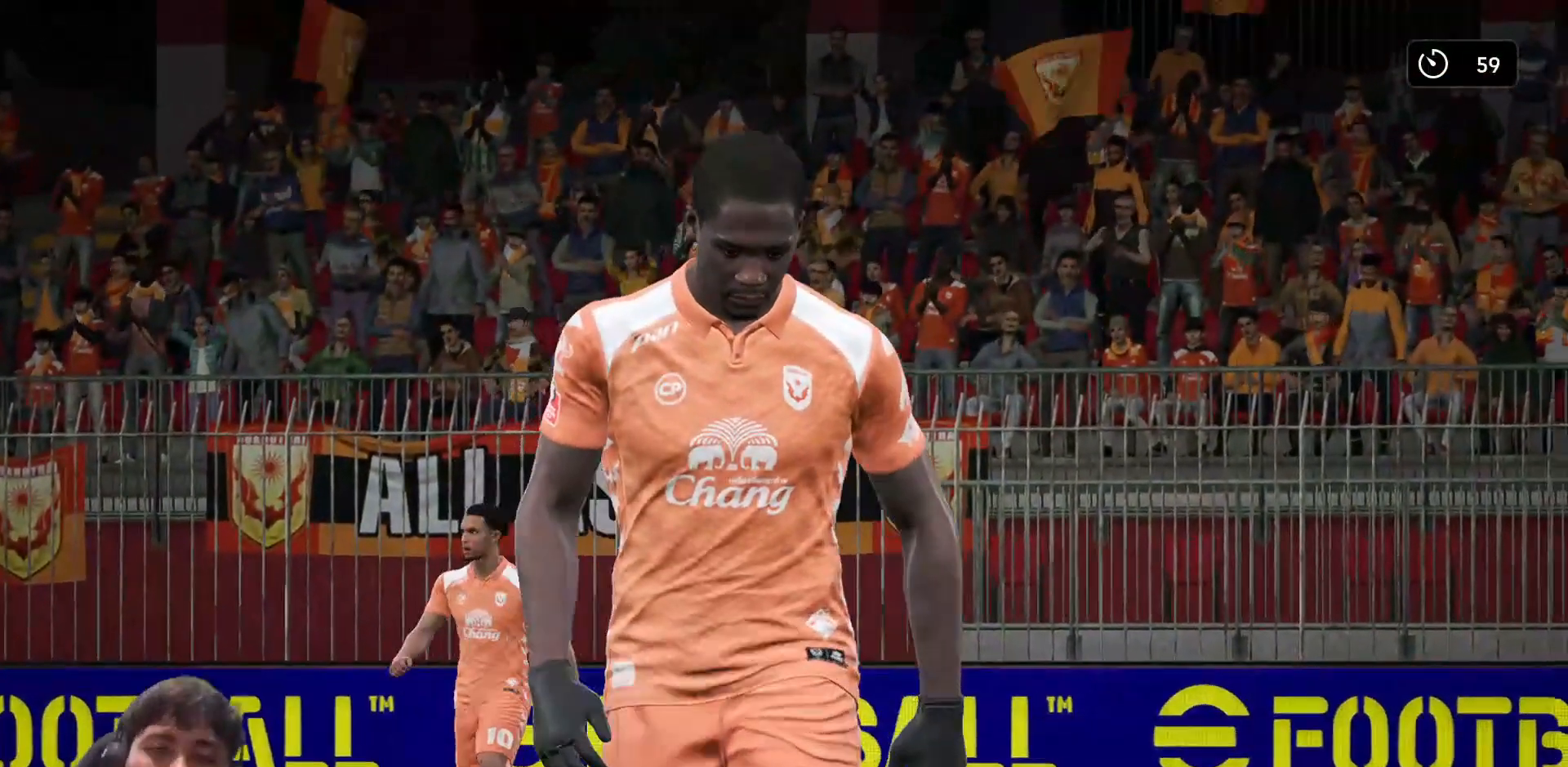
{"buttons": [], "left_stick": "center", "right_stick": "center", "events": []}
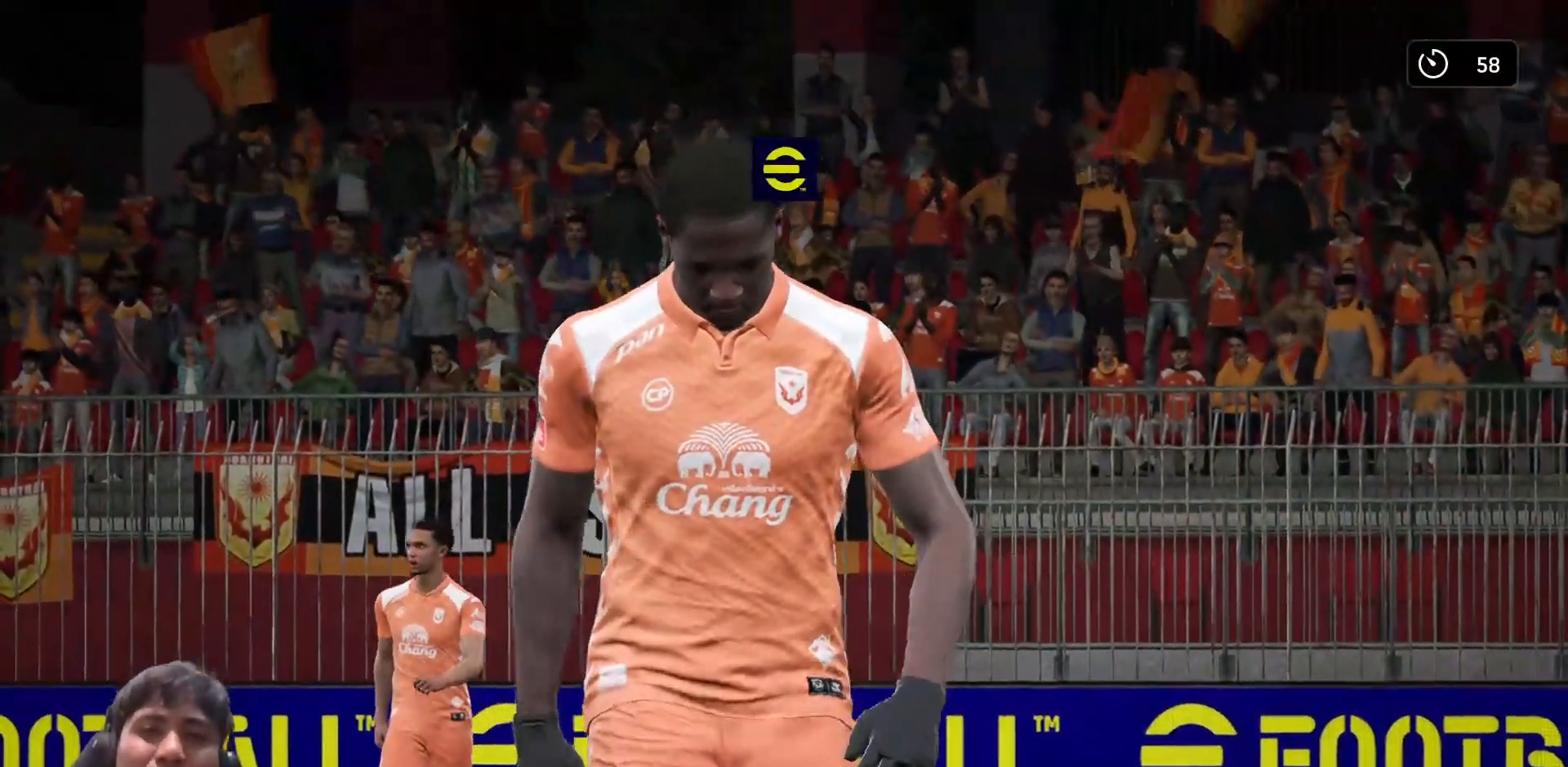
{"buttons": [], "left_stick": "center", "right_stick": "center", "events": []}
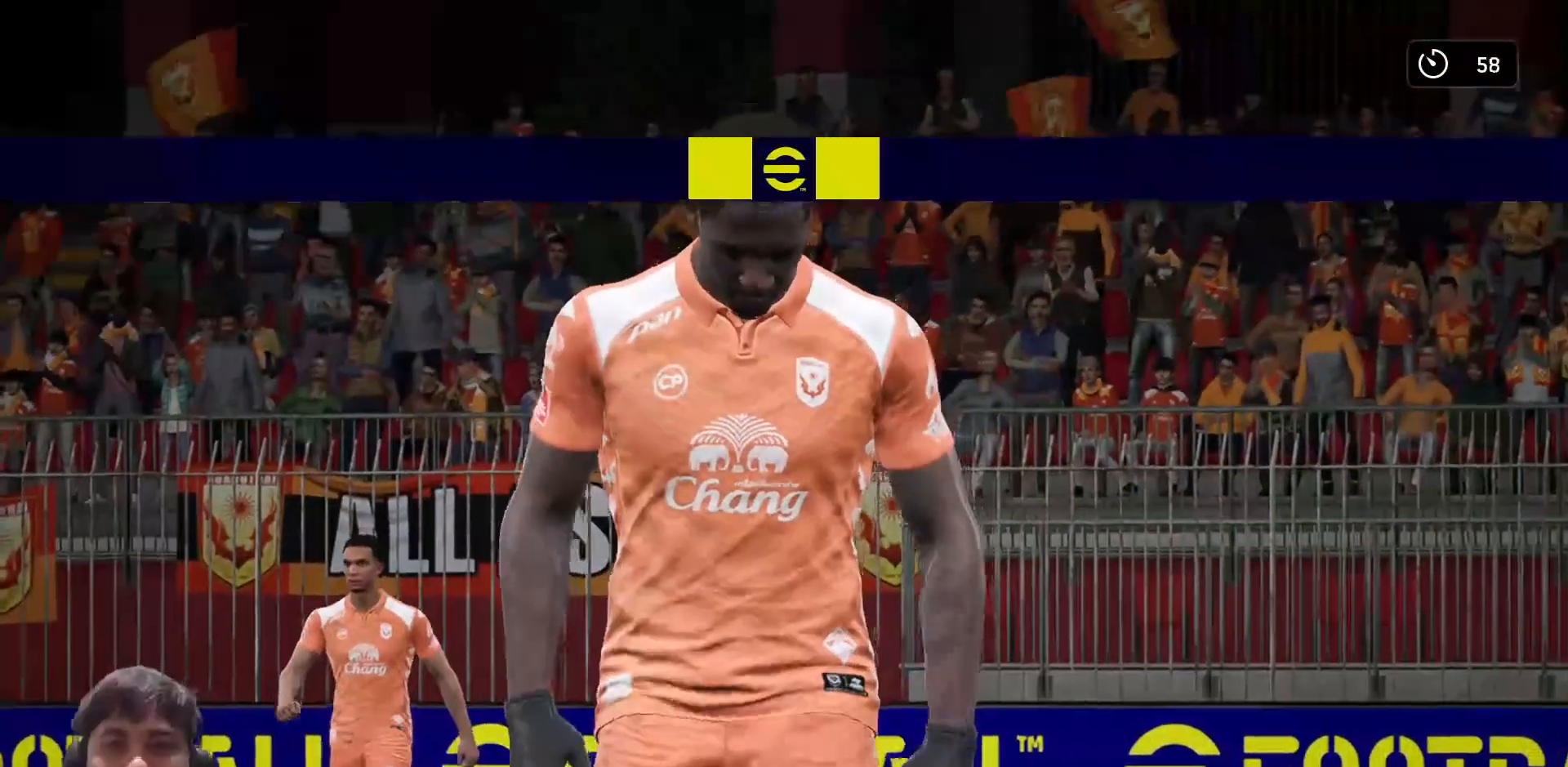
{"buttons": [], "left_stick": "center", "right_stick": "center", "events": []}
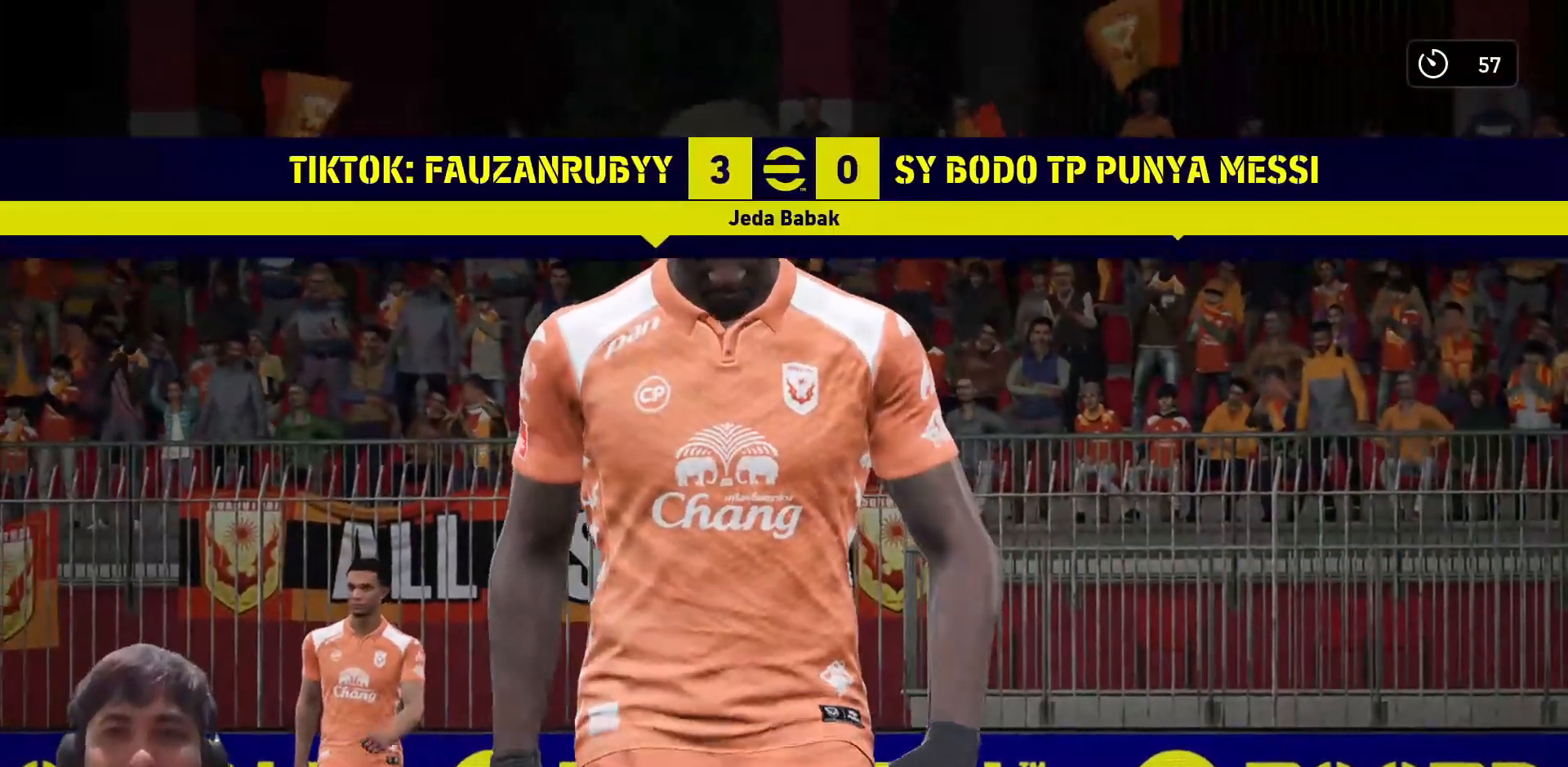
{"buttons": [], "left_stick": "center", "right_stick": "center", "events": [[150, "L1", "down"], [283, "L1", "up"]]}
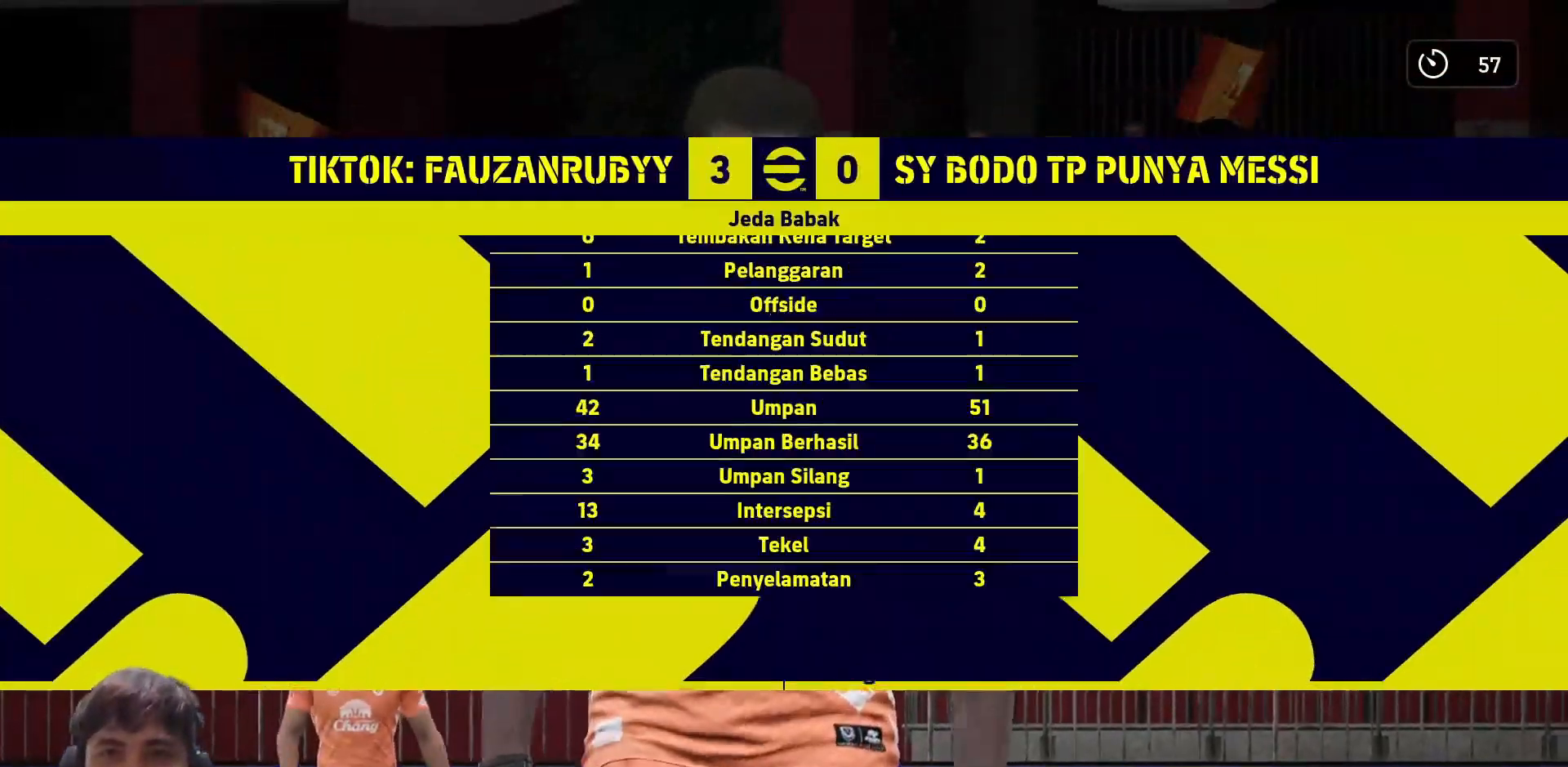
{"buttons": [], "left_stick": "center", "right_stick": "center", "events": []}
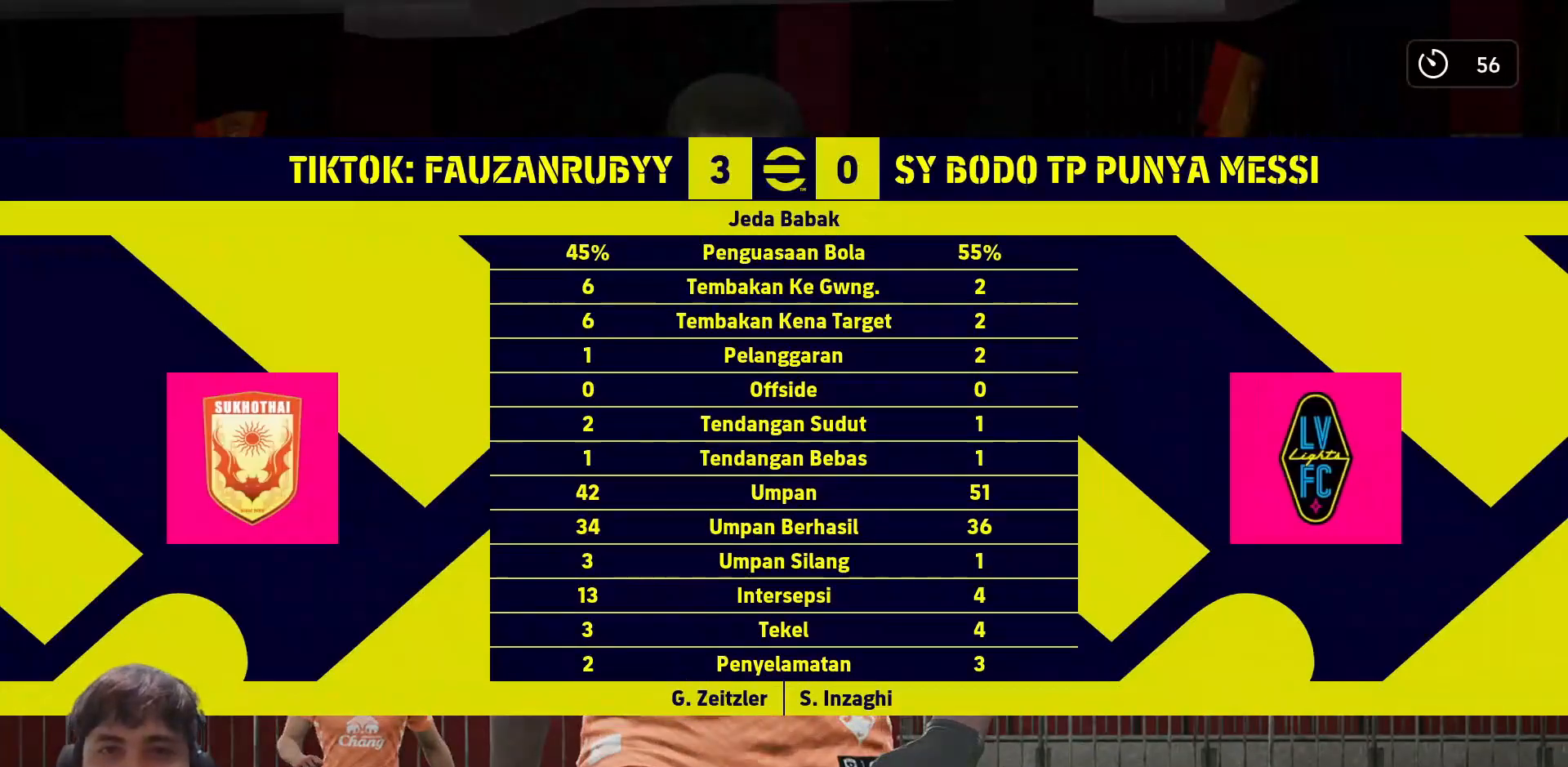
{"buttons": [], "left_stick": "center", "right_stick": "center", "events": []}
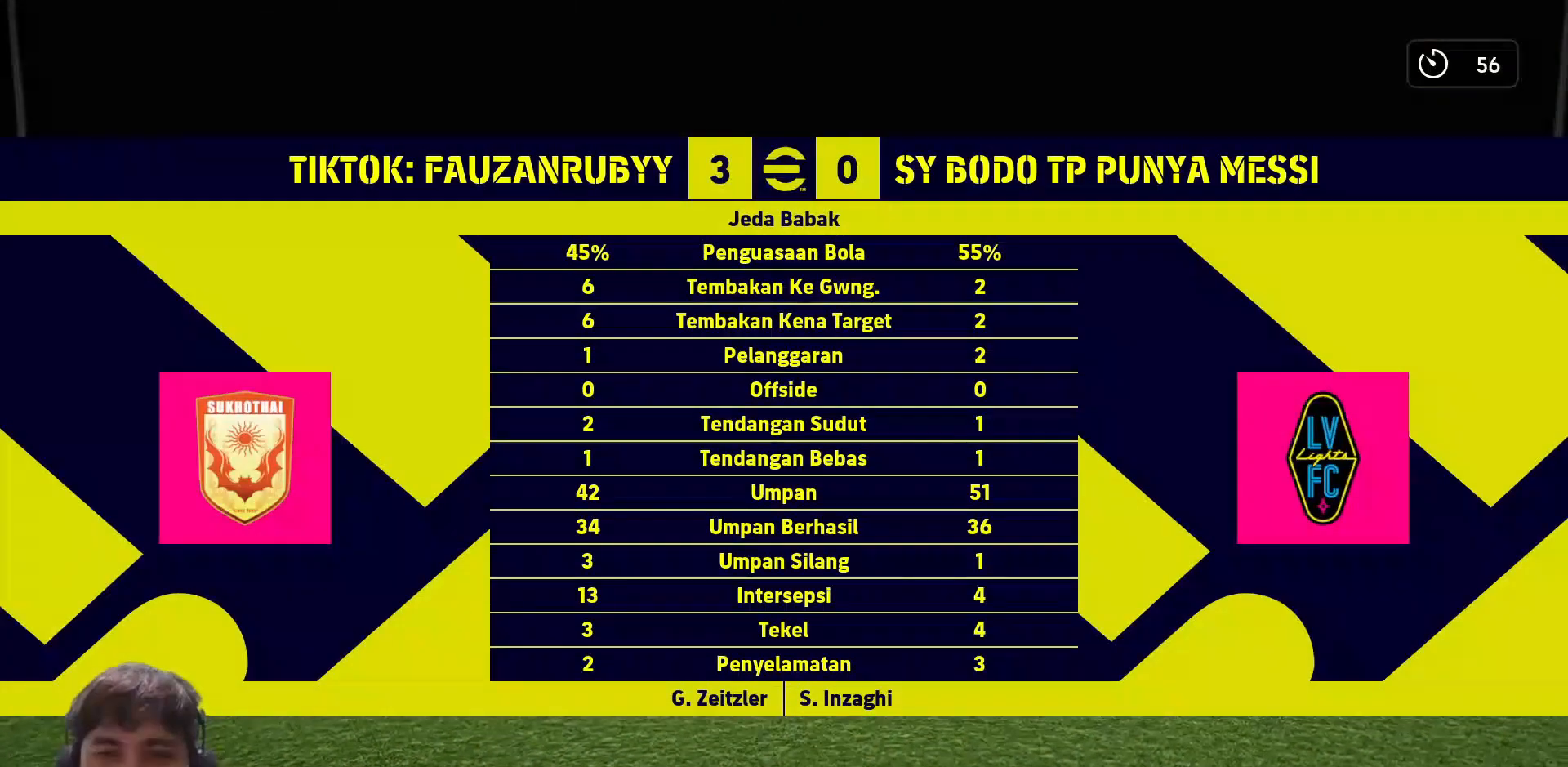
{"buttons": ["TRIANGLE"], "left_stick": "center", "right_stick": "center", "events": [[450, "TRIANGLE", "down"]]}
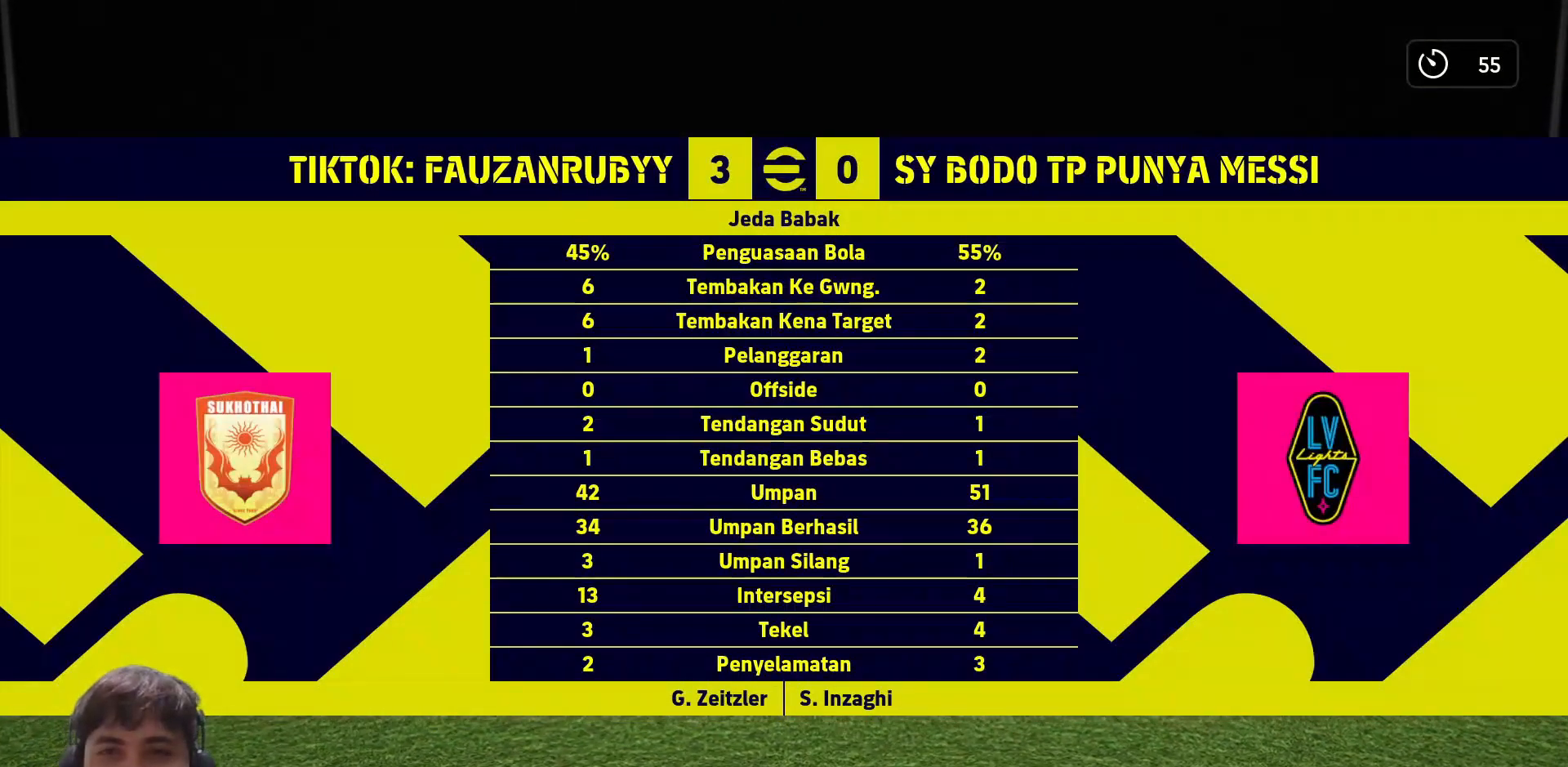
{"buttons": [], "left_stick": "center", "right_stick": "center", "events": [[100, "TRIANGLE", "up"], [317, "SQUARE", "down"], [450, "SQUARE", "up"]]}
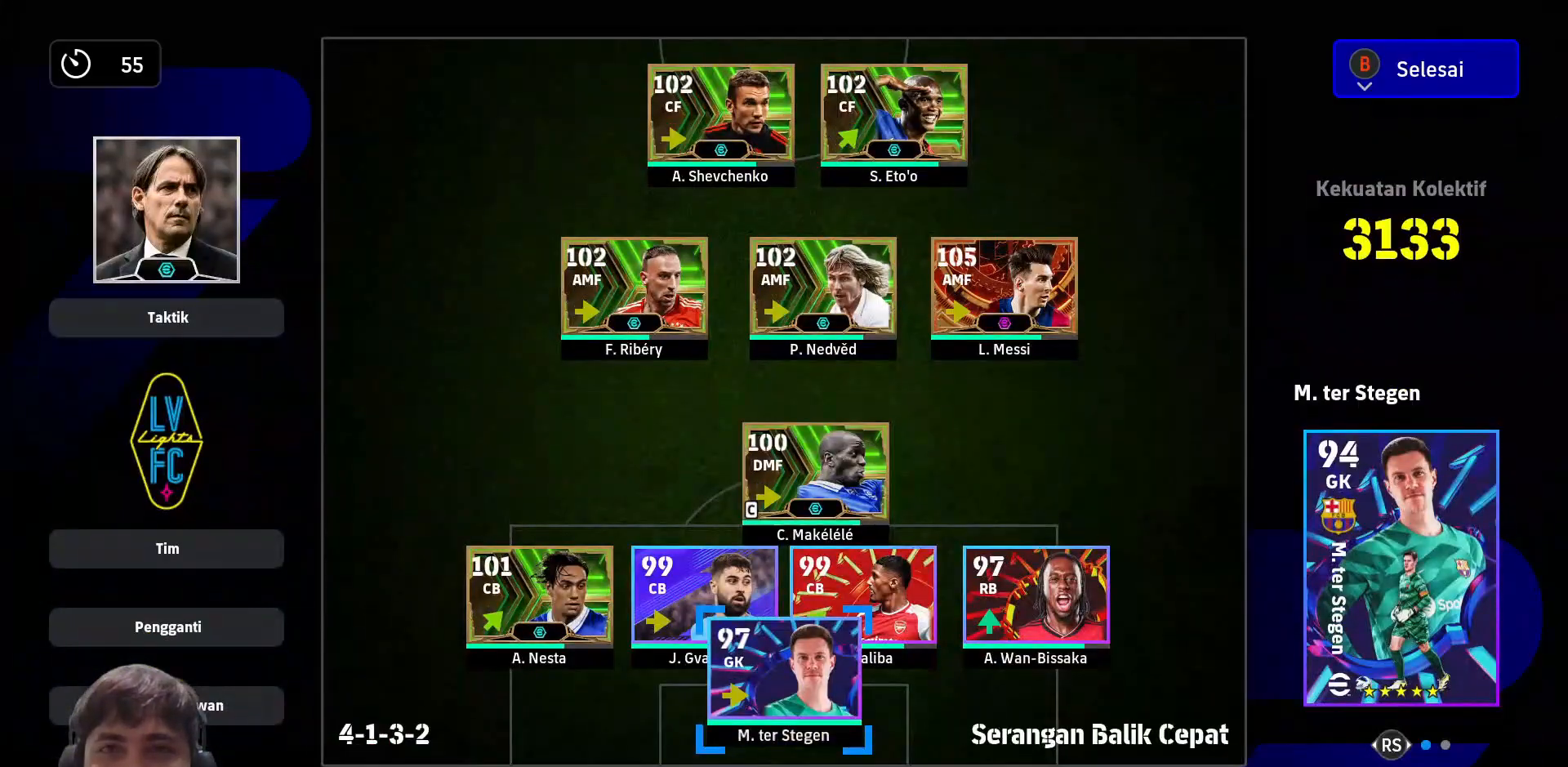
{"buttons": ["CIRCLE"], "left_stick": "center", "right_stick": "center", "events": [[483, "CIRCLE", "down"]]}
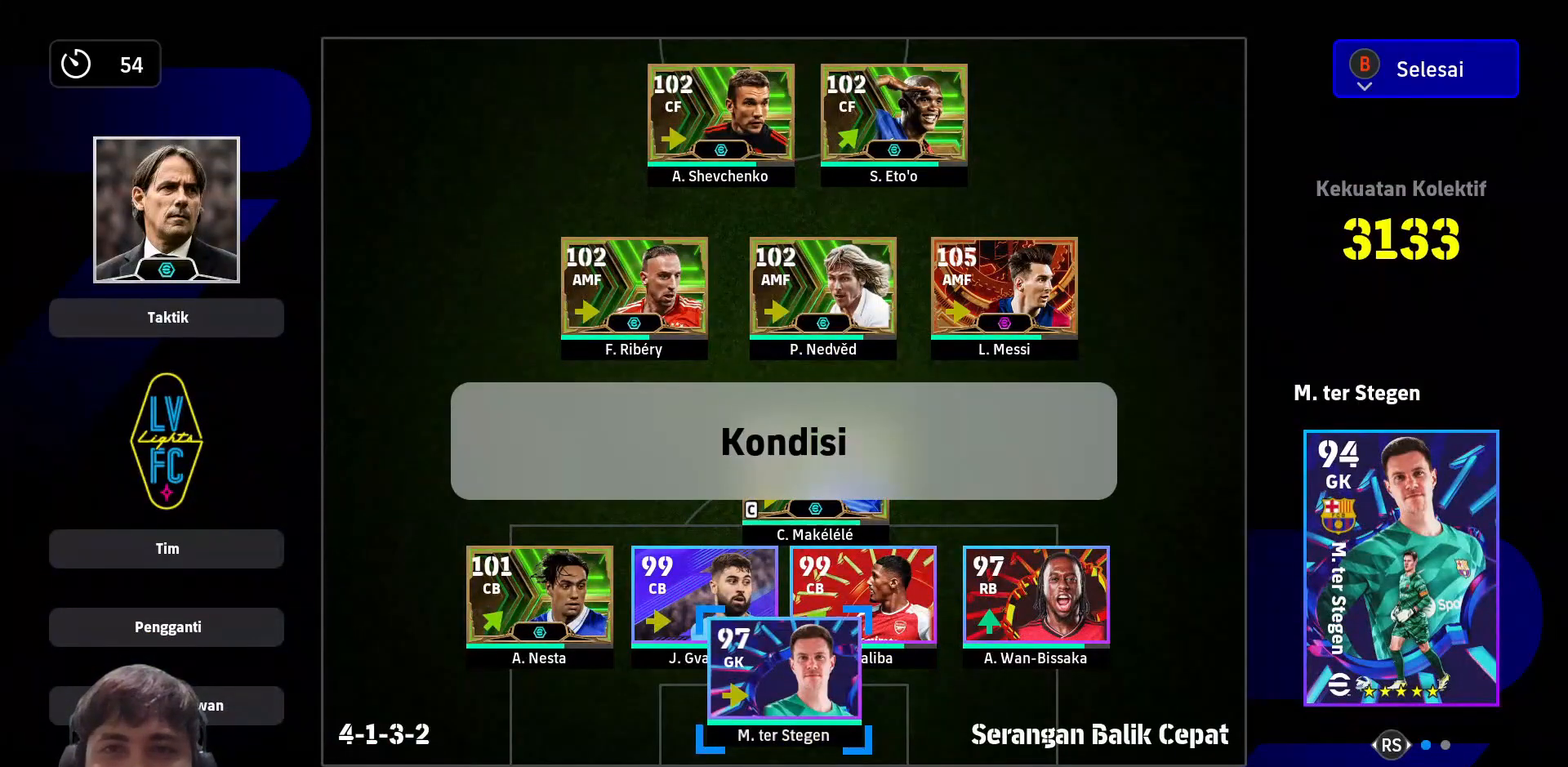
{"buttons": [], "left_stick": "center", "right_stick": "center", "events": [[133, "CIRCLE", "up"]]}
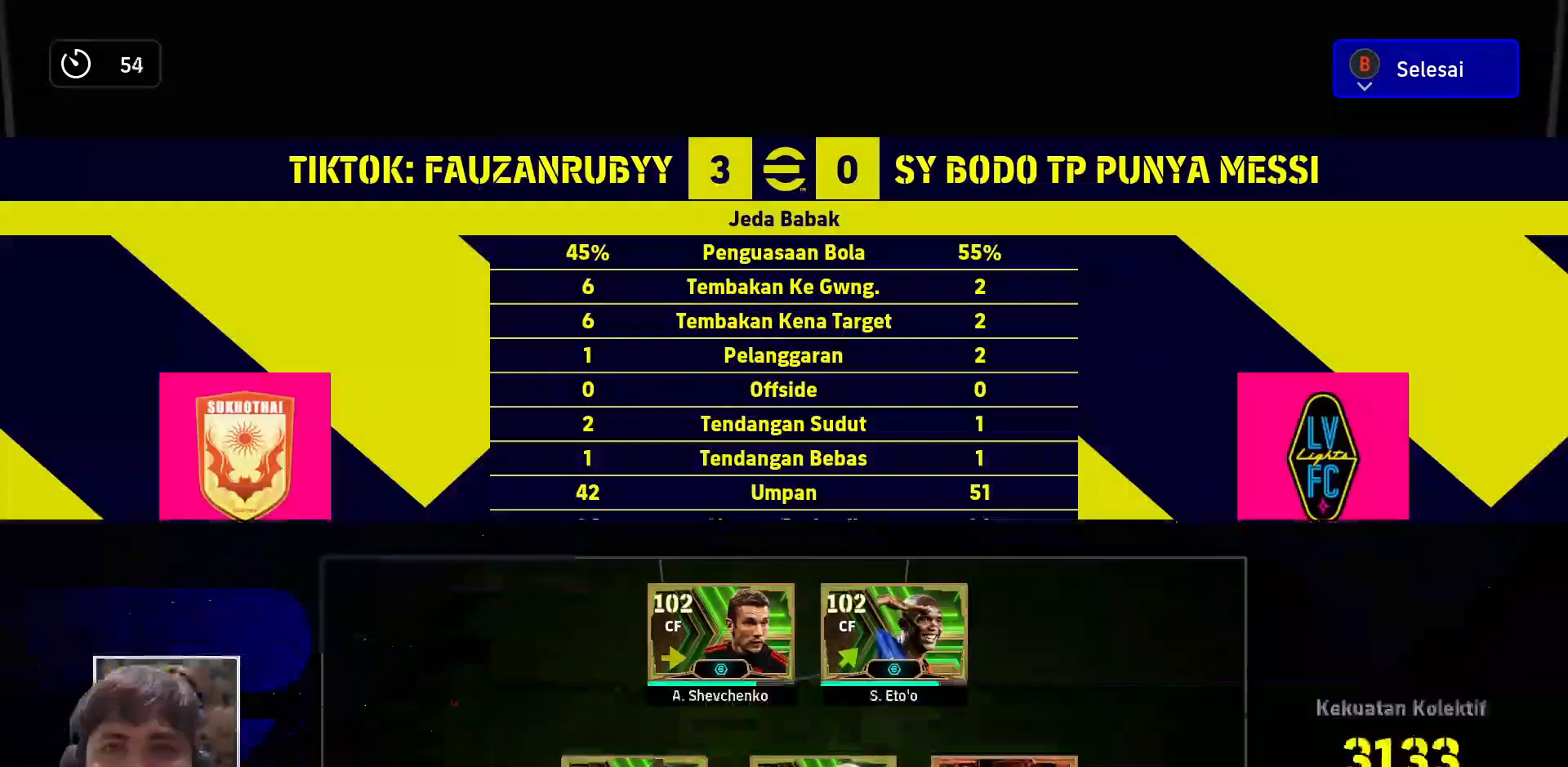
{"buttons": [], "left_stick": "center", "right_stick": "center", "events": []}
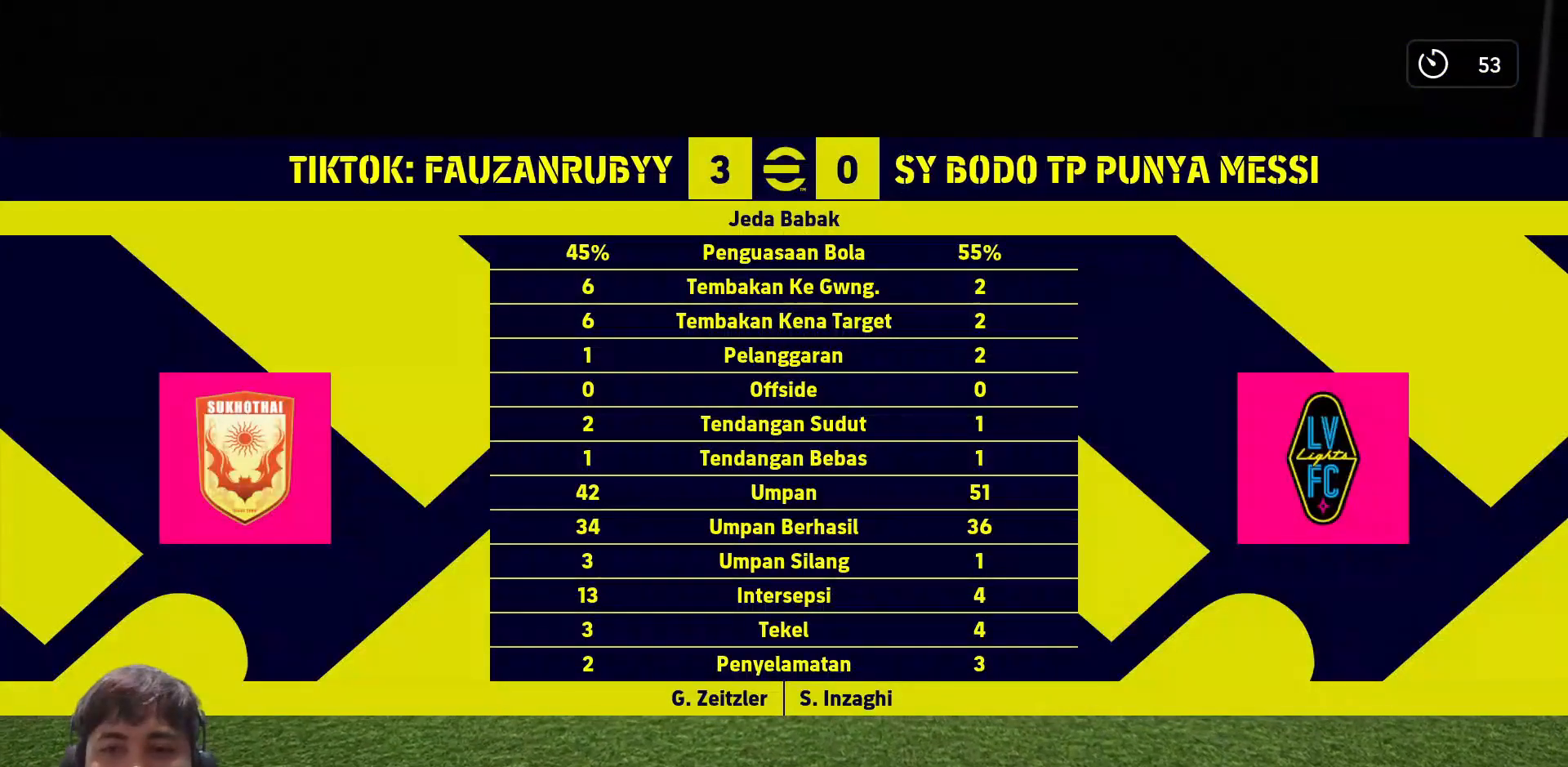
{"buttons": [], "left_stick": "center", "right_stick": "center", "events": [[200, "CROSS", "down"], [317, "CROSS", "up"]]}
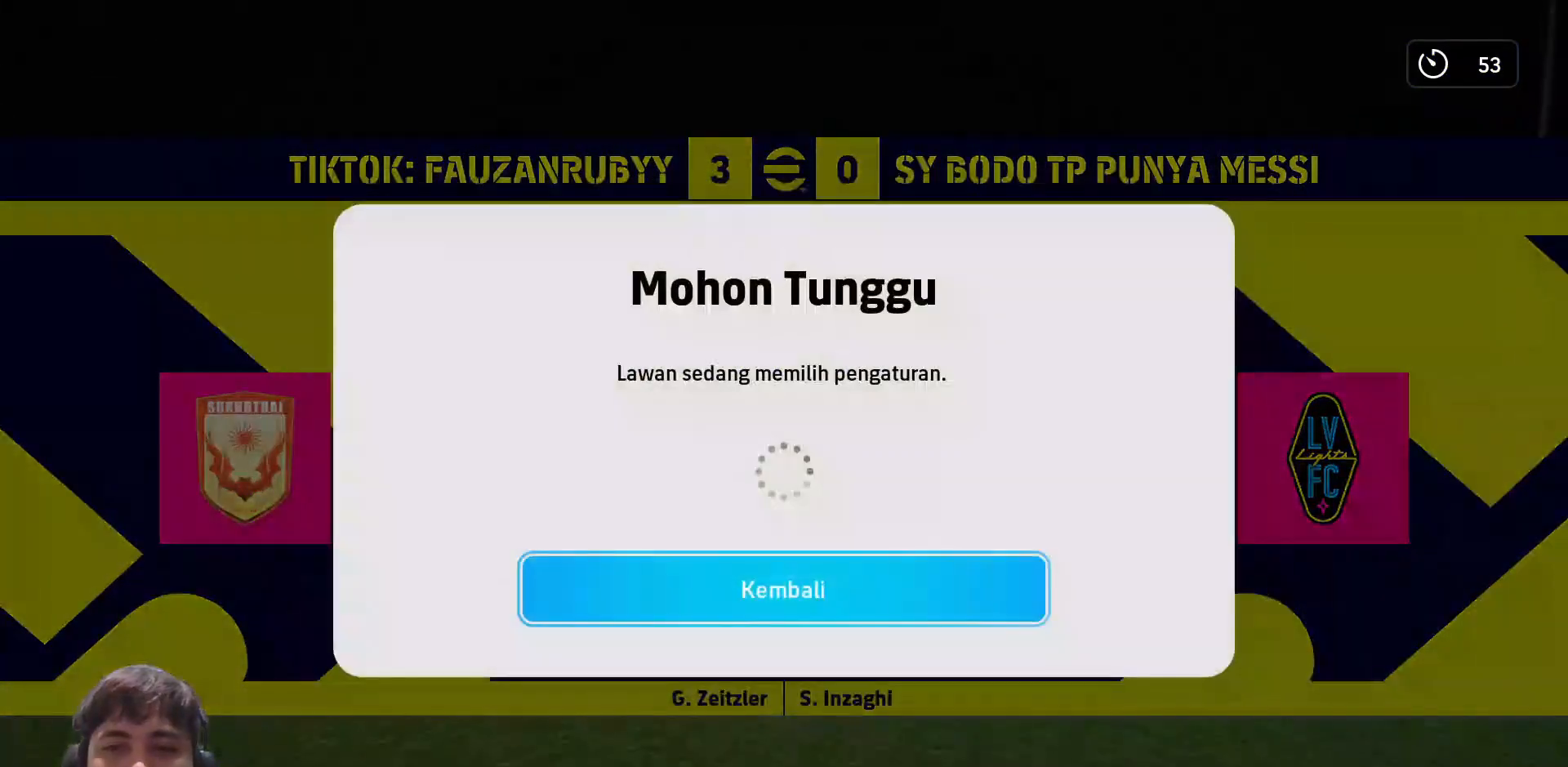
{"buttons": [], "left_stick": "center", "right_stick": "center", "events": []}
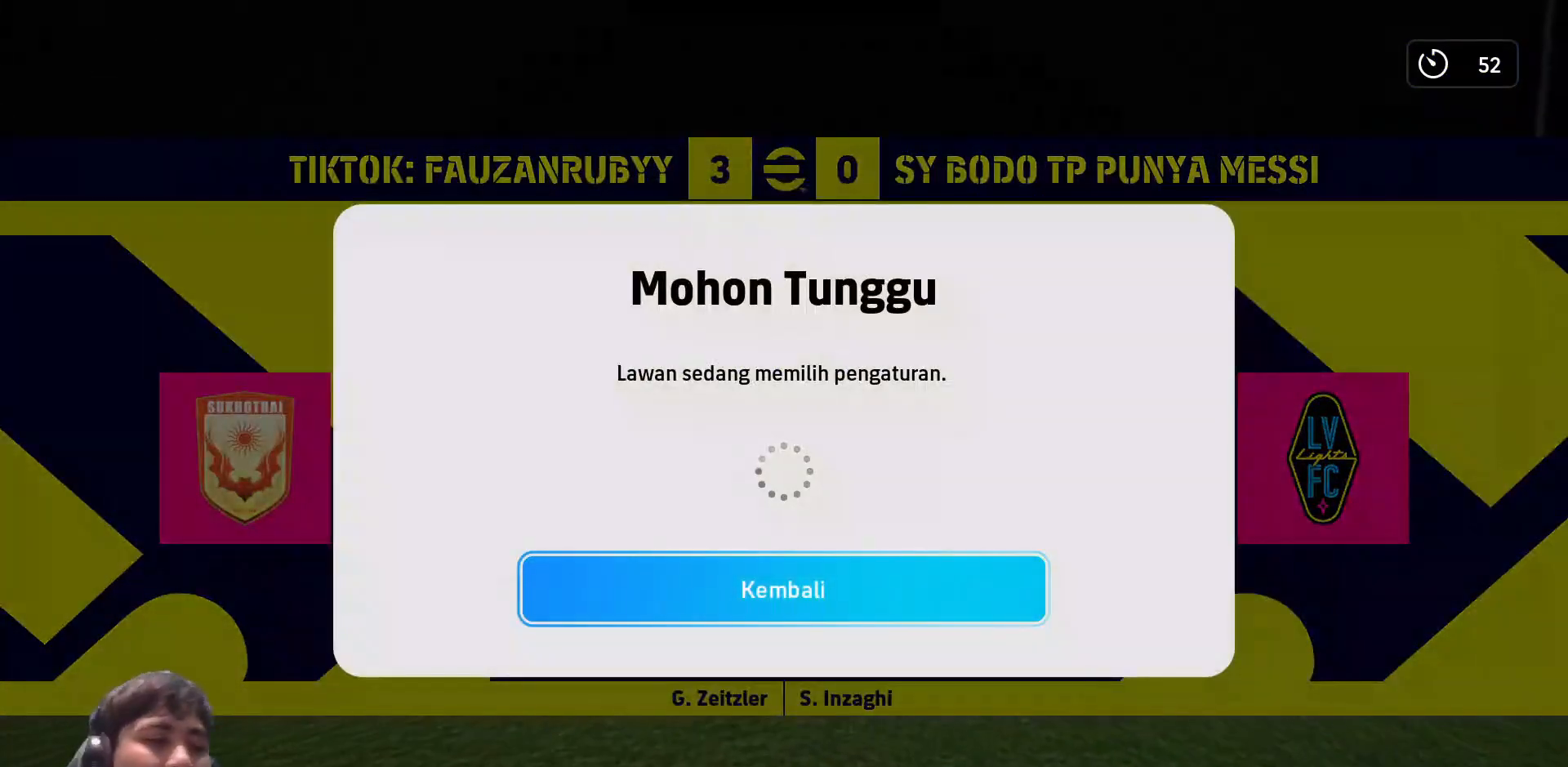
{"buttons": [], "left_stick": "center", "right_stick": "center", "events": []}
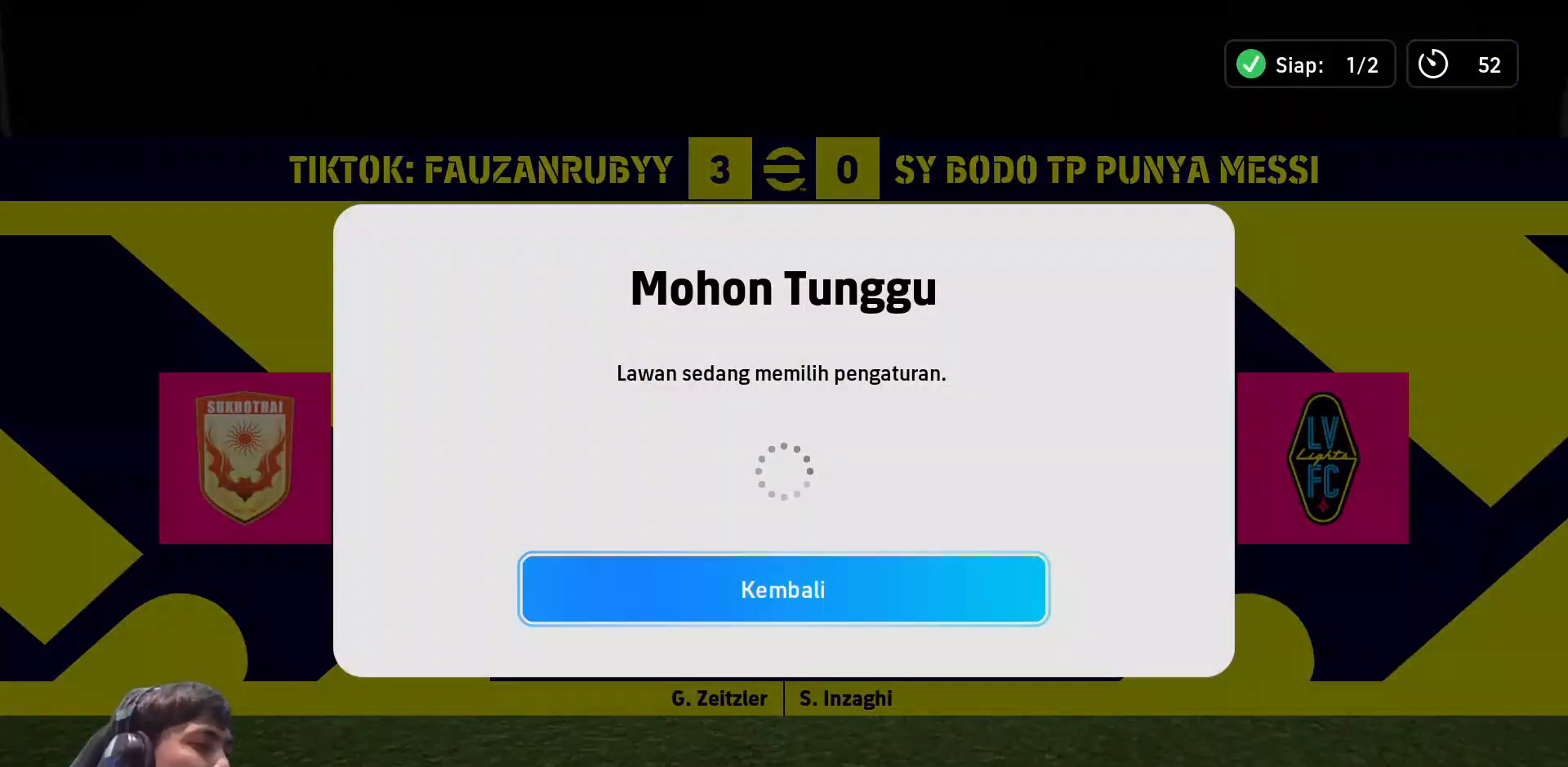
{"buttons": [], "left_stick": "center", "right_stick": "center", "events": []}
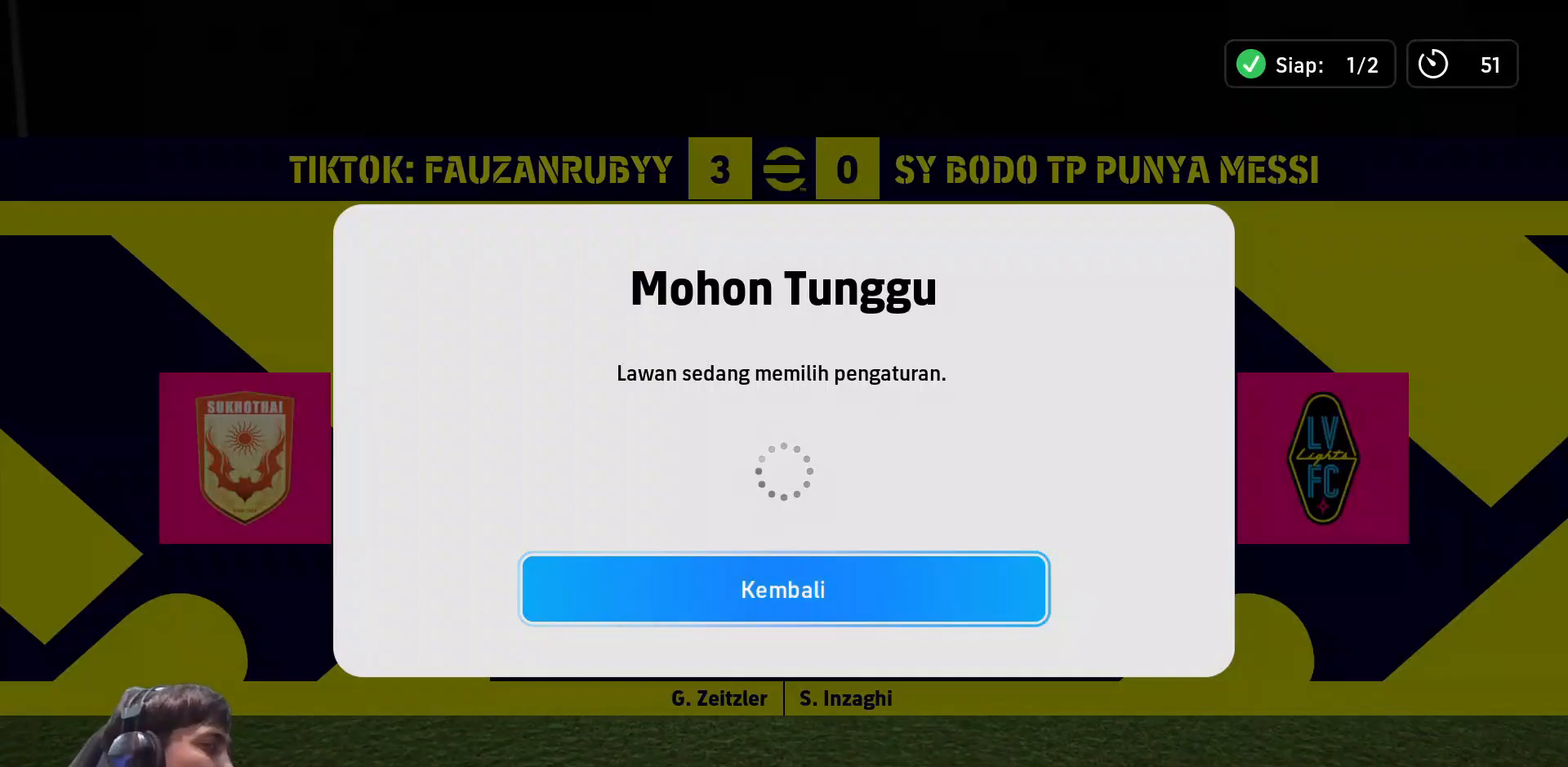
{"buttons": ["L2"], "left_stick": "center", "right_stick": "center", "events": [[417, "L2", "down"]]}
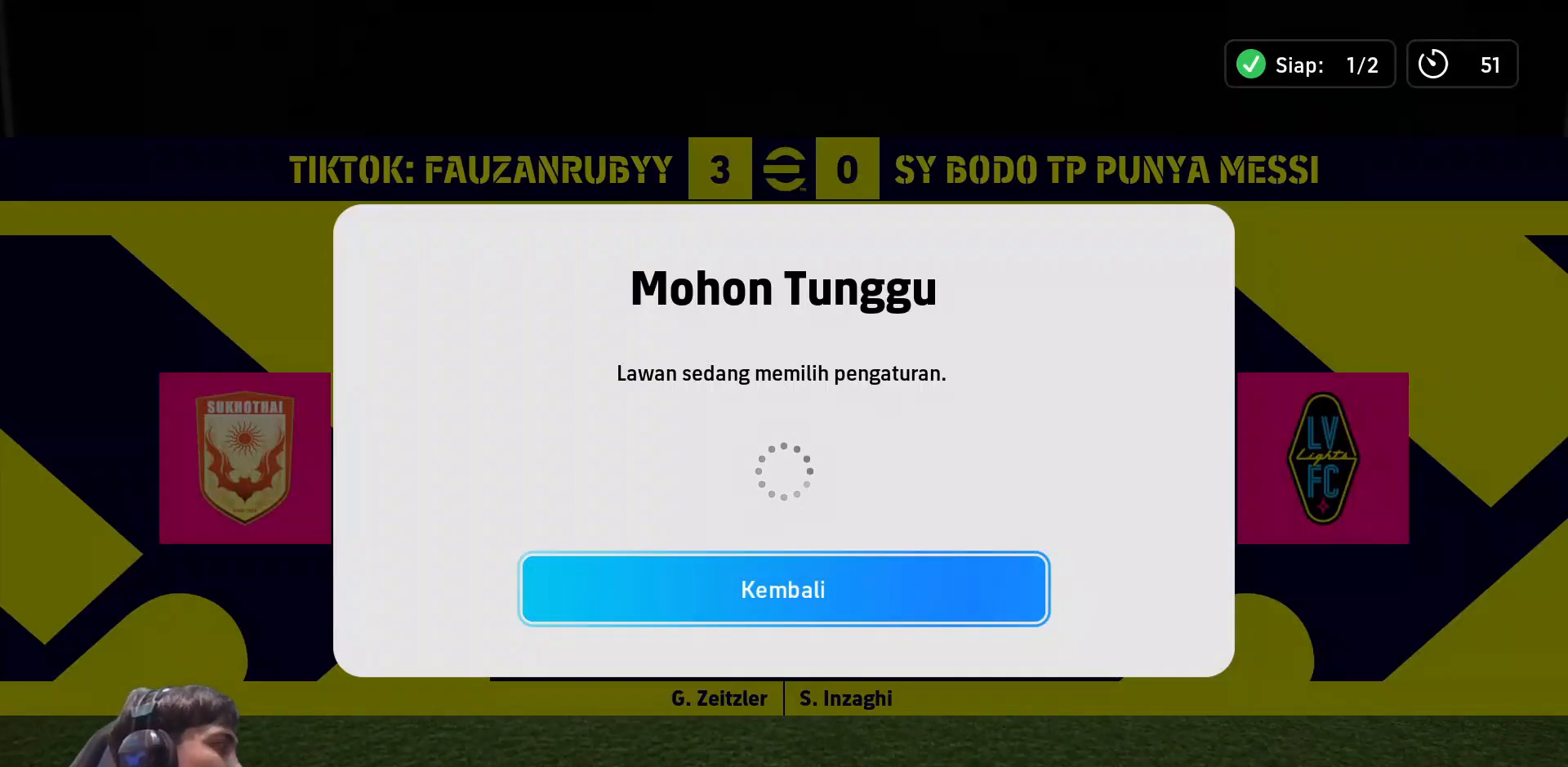
{"buttons": ["L2"], "left_stick": "center", "right_stick": "center", "events": []}
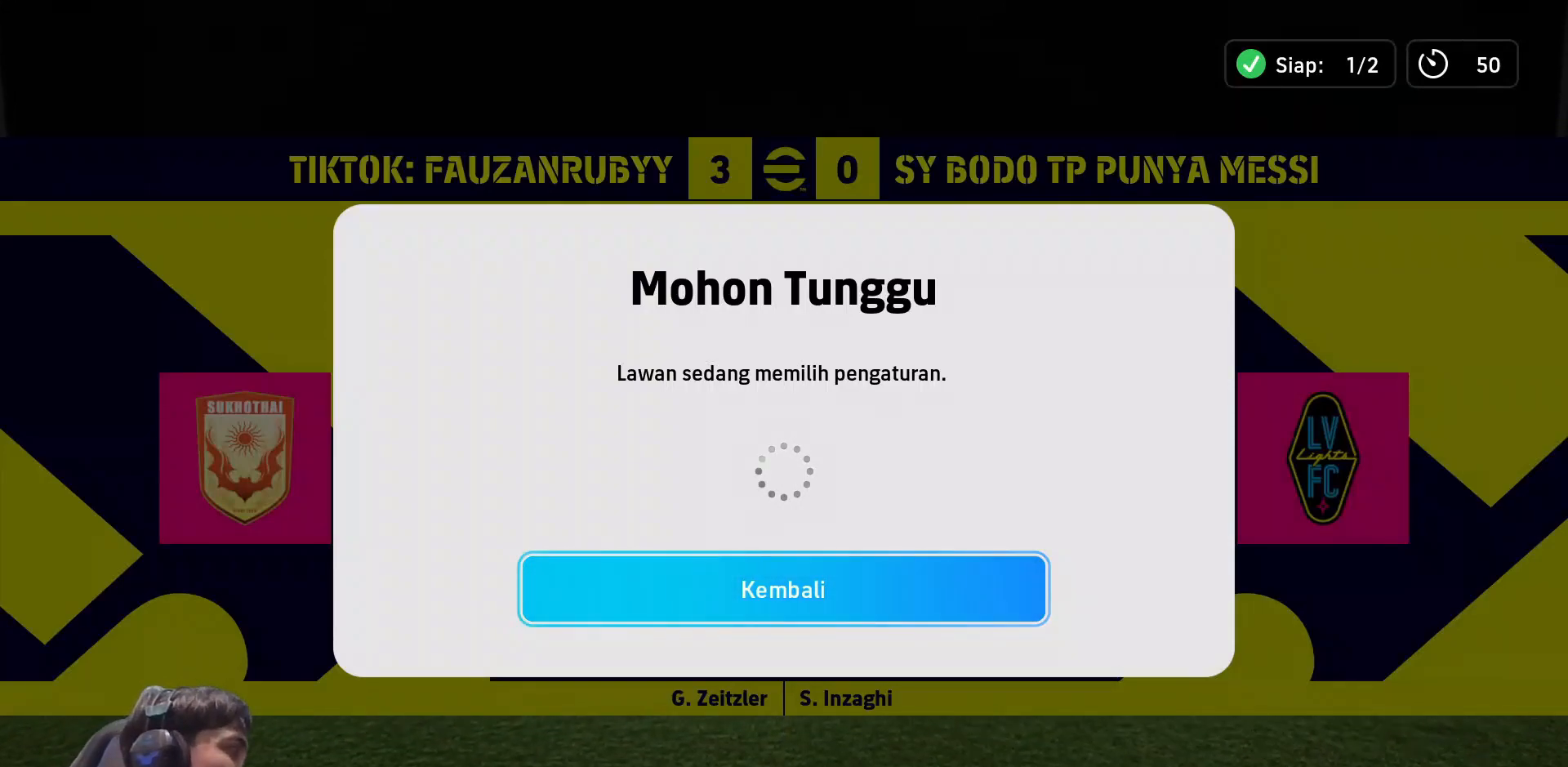
{"buttons": ["L2"], "left_stick": "center", "right_stick": "center", "events": []}
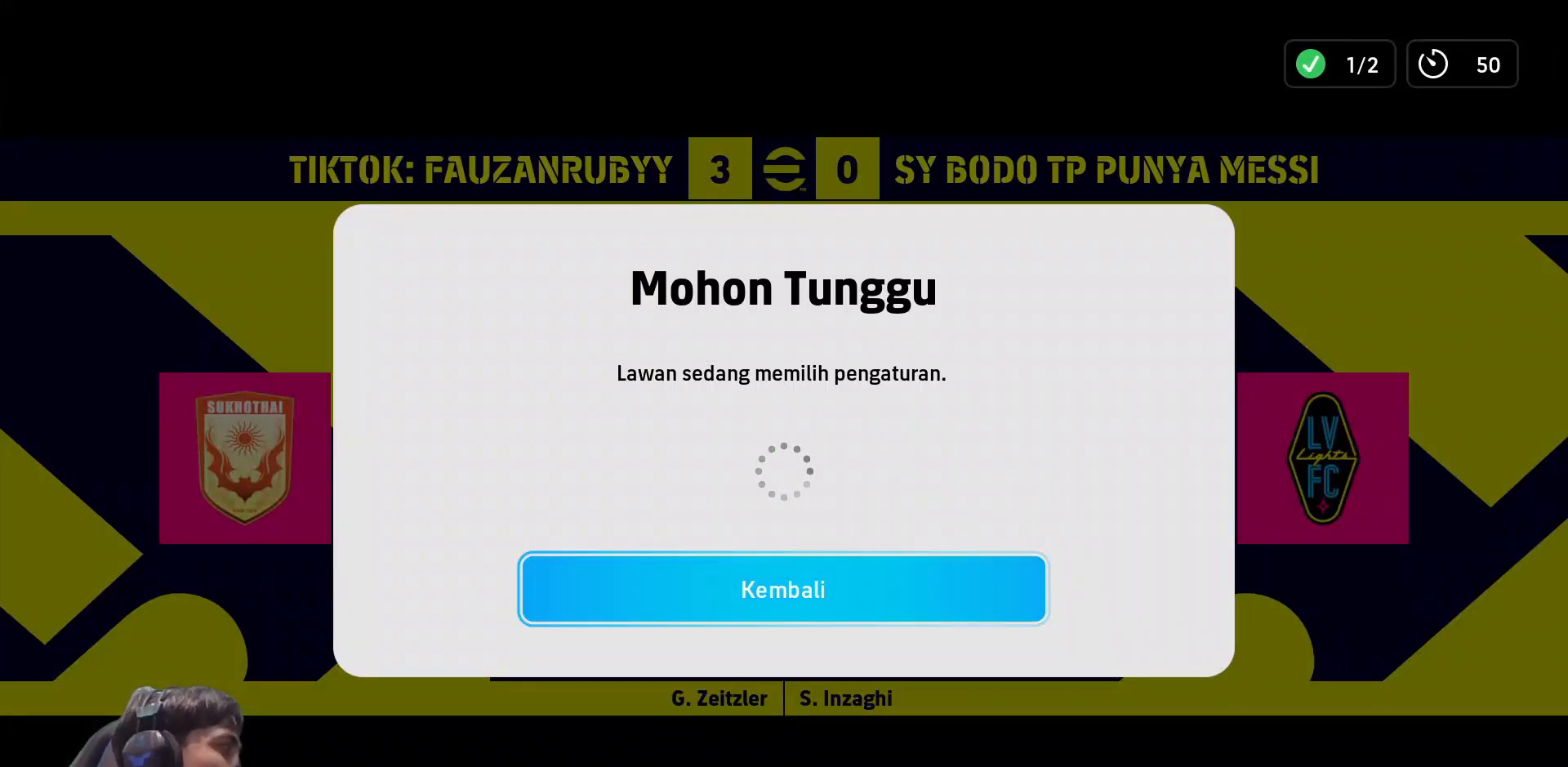
{"buttons": ["L2"], "left_stick": "center", "right_stick": "center", "events": []}
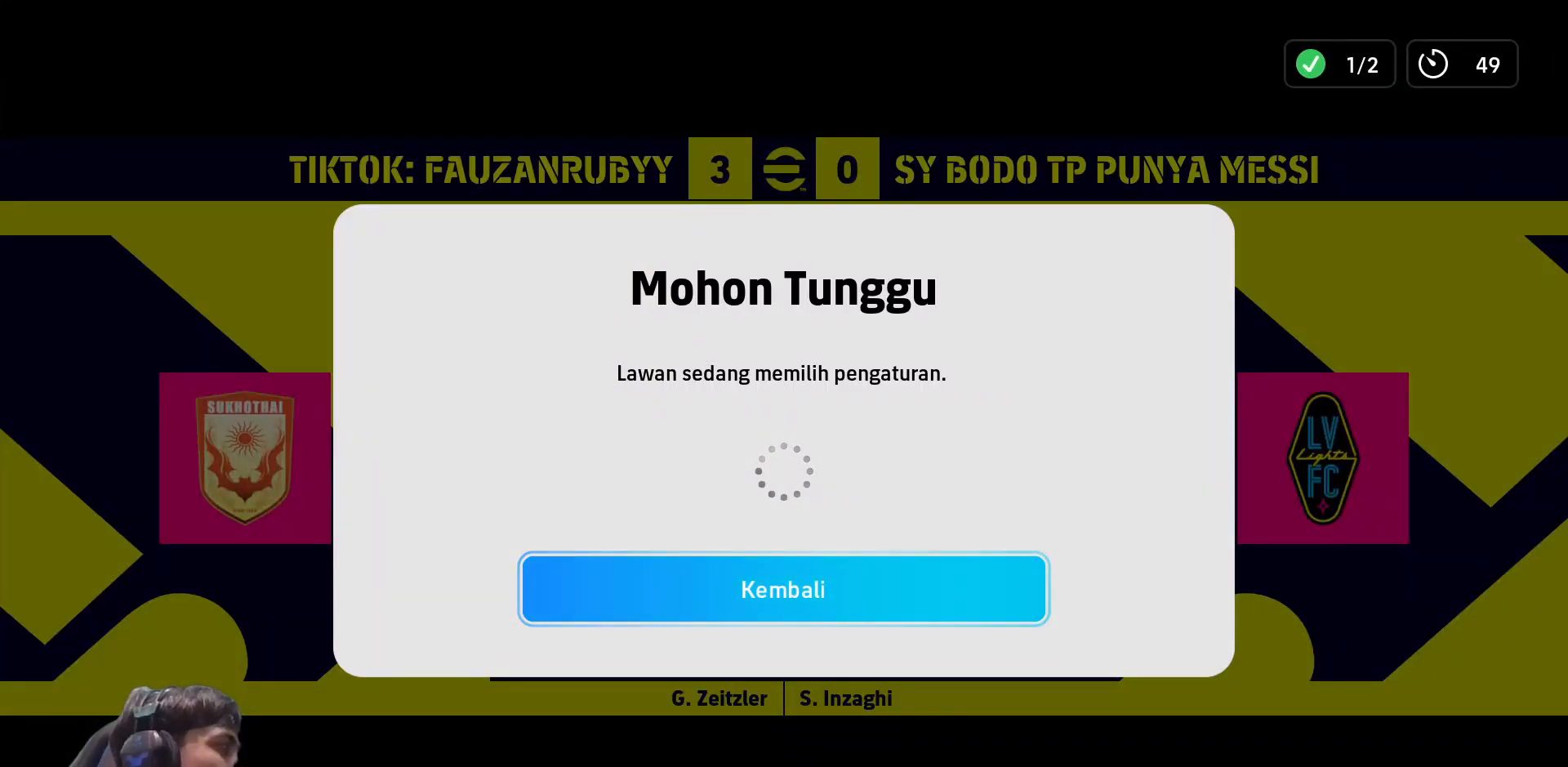
{"buttons": ["L2"], "left_stick": "center", "right_stick": "center", "events": []}
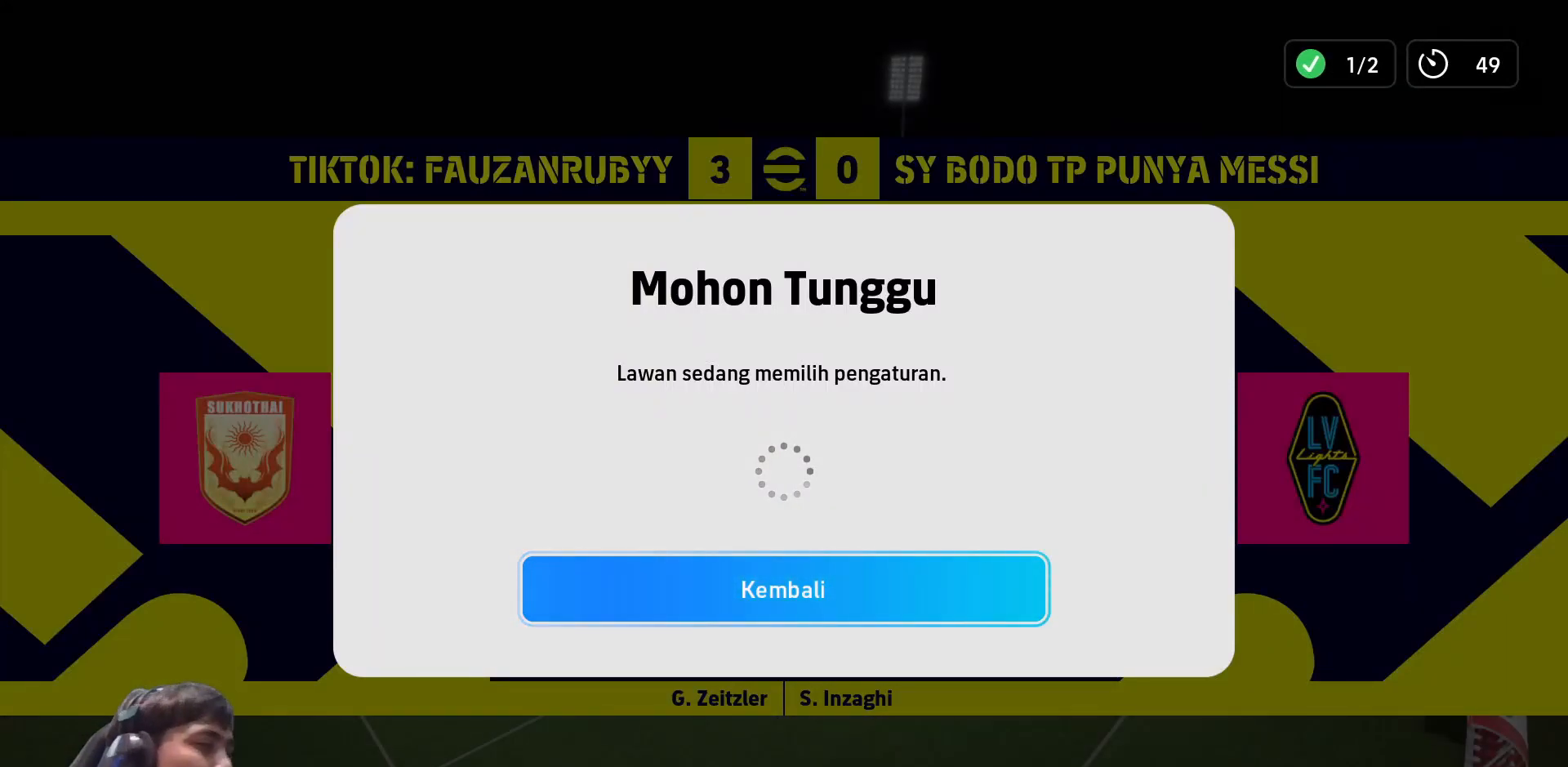
{"buttons": ["L2"], "left_stick": "center", "right_stick": "center", "events": []}
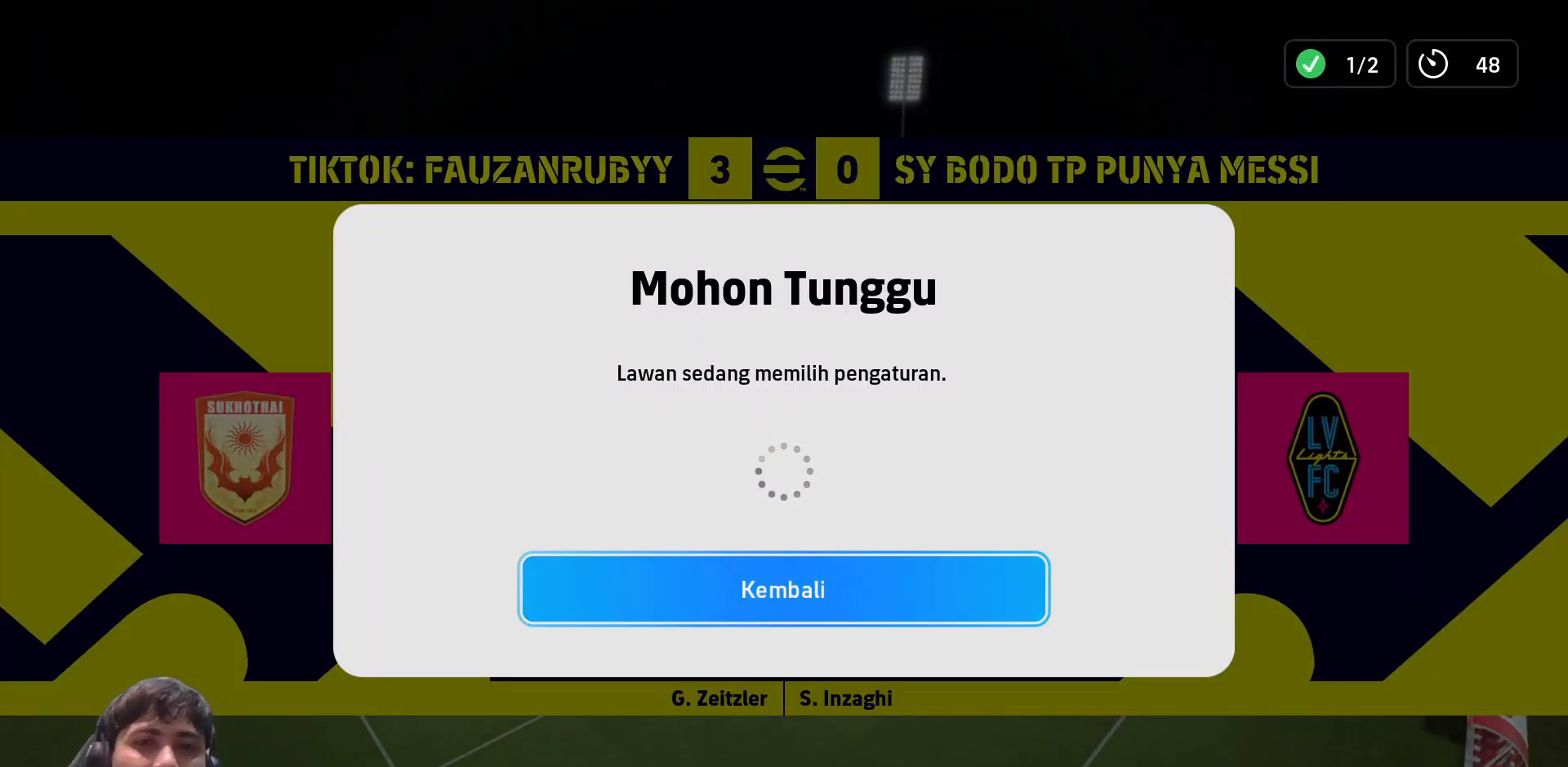
{"buttons": ["L2"], "left_stick": "center", "right_stick": "center", "events": []}
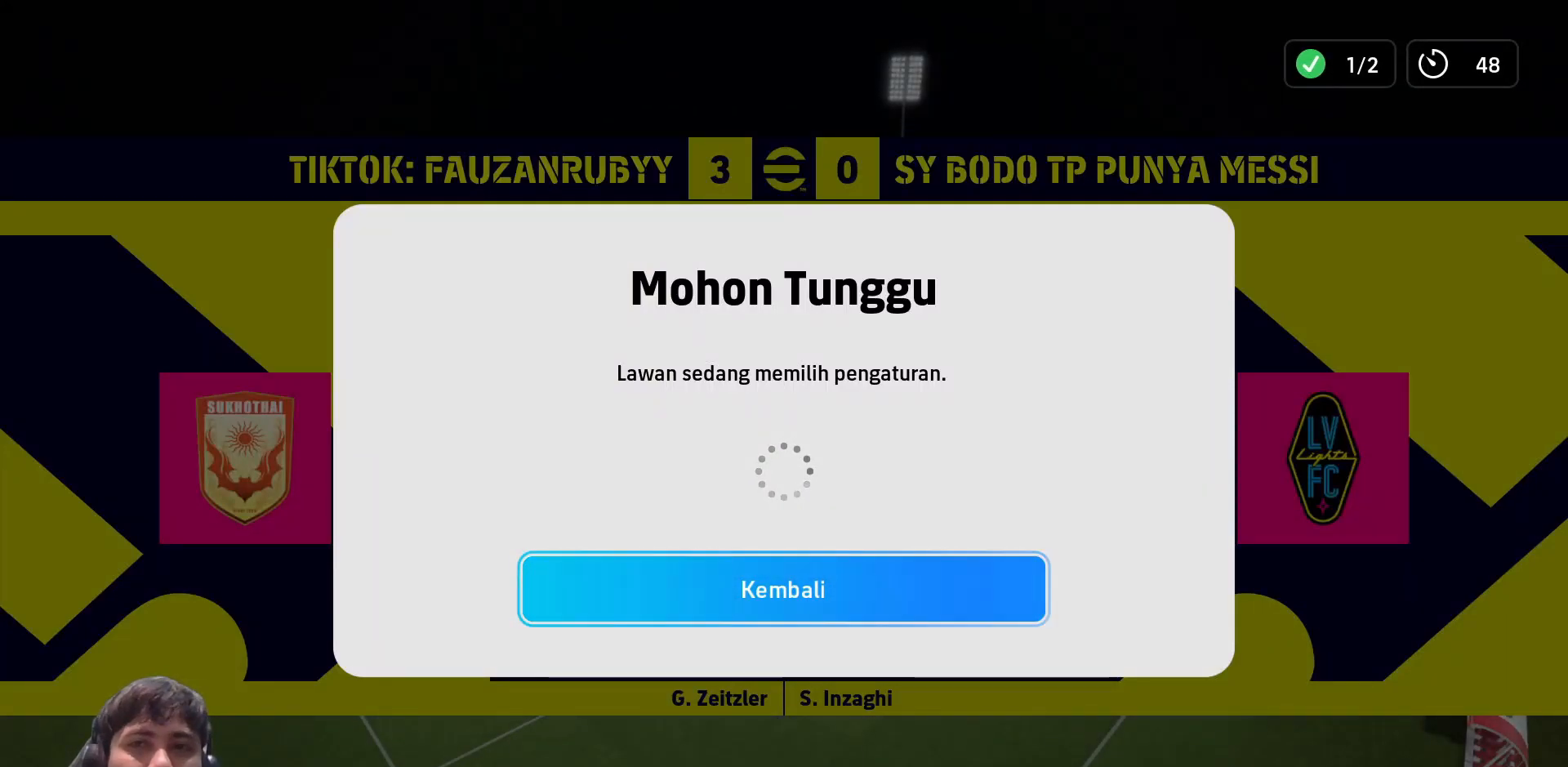
{"buttons": ["L2"], "left_stick": "center", "right_stick": "center", "events": []}
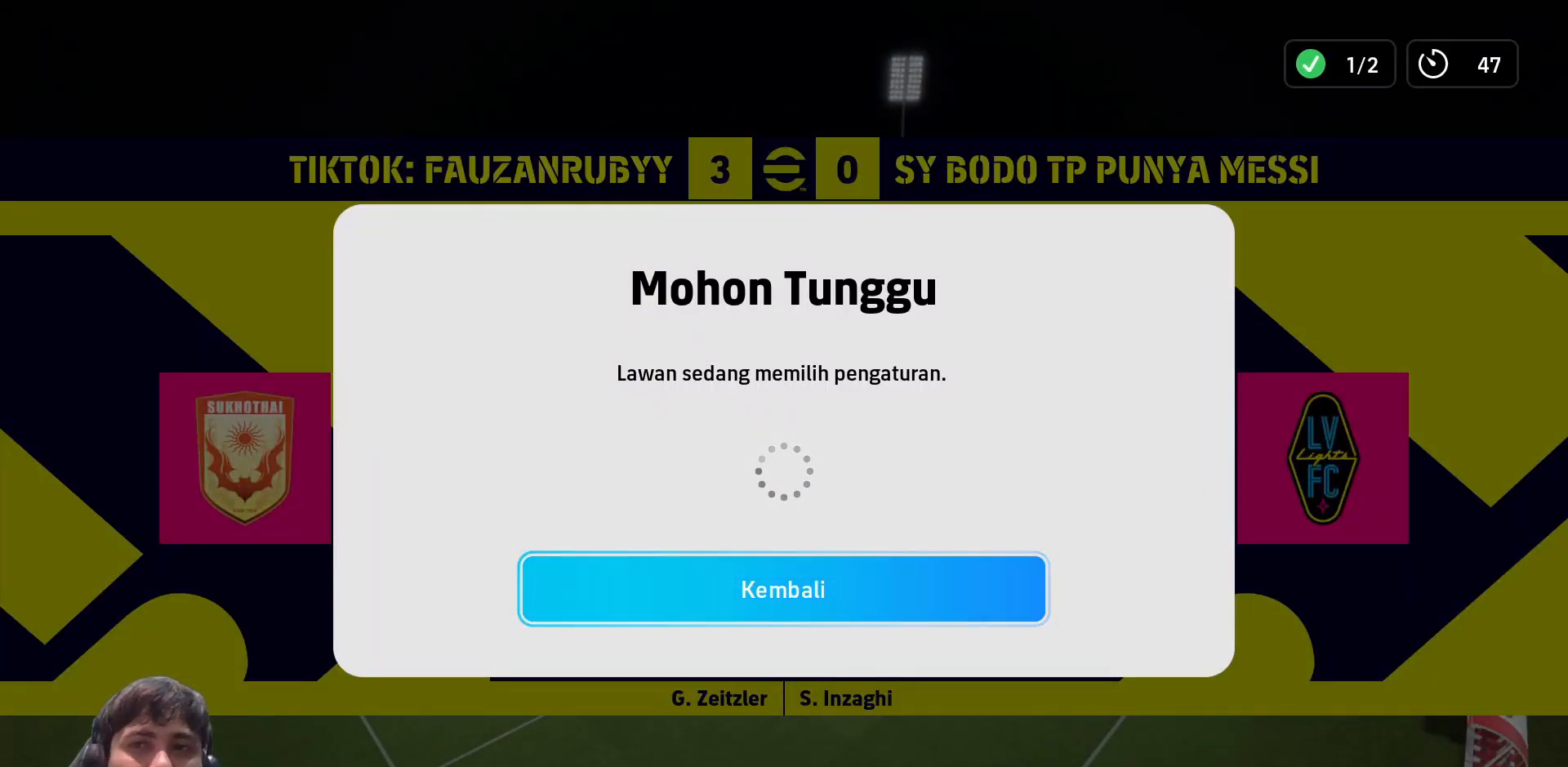
{"buttons": ["L2"], "left_stick": "center", "right_stick": "center", "events": []}
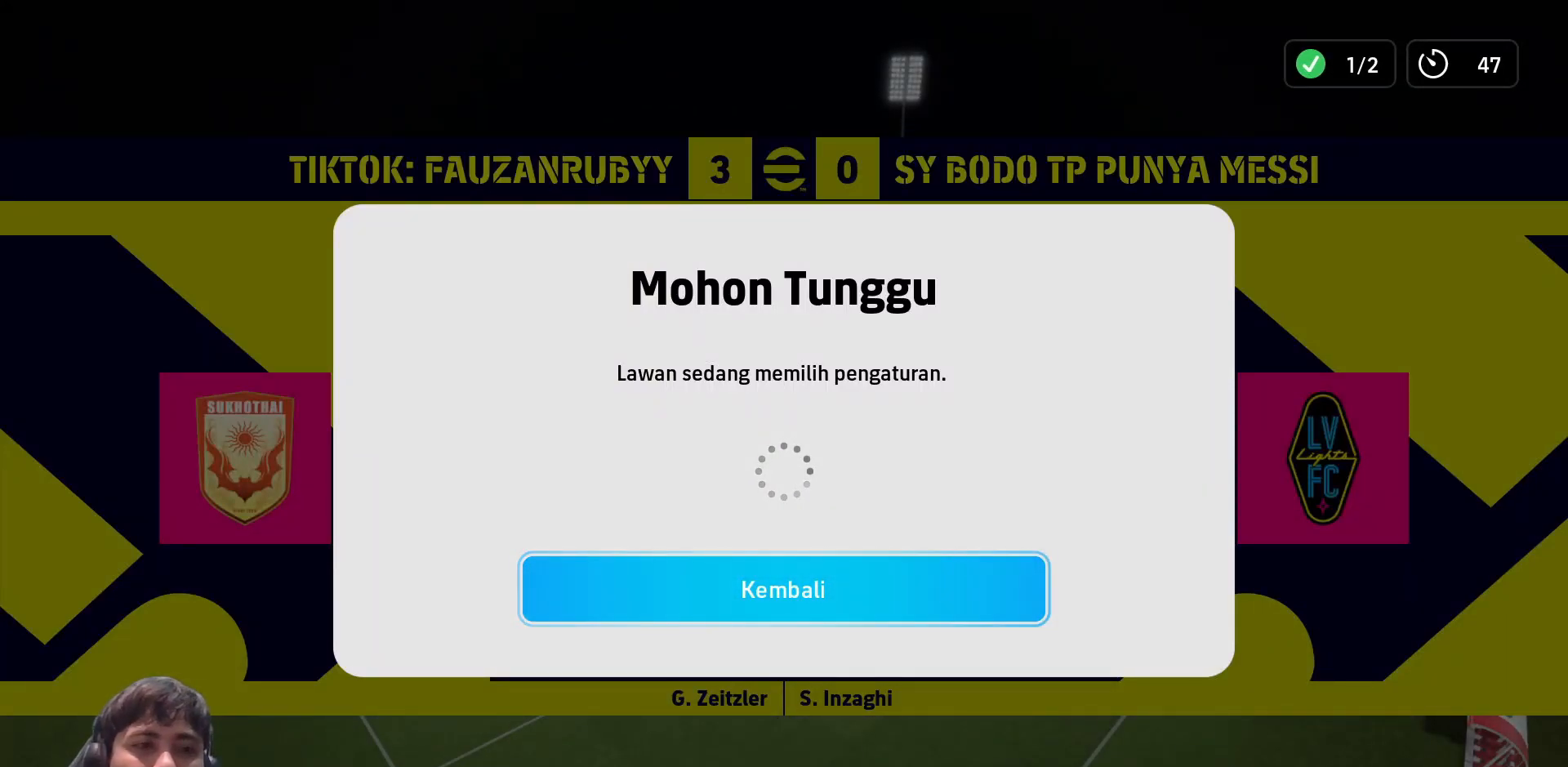
{"buttons": ["L2"], "left_stick": "center", "right_stick": "center", "events": []}
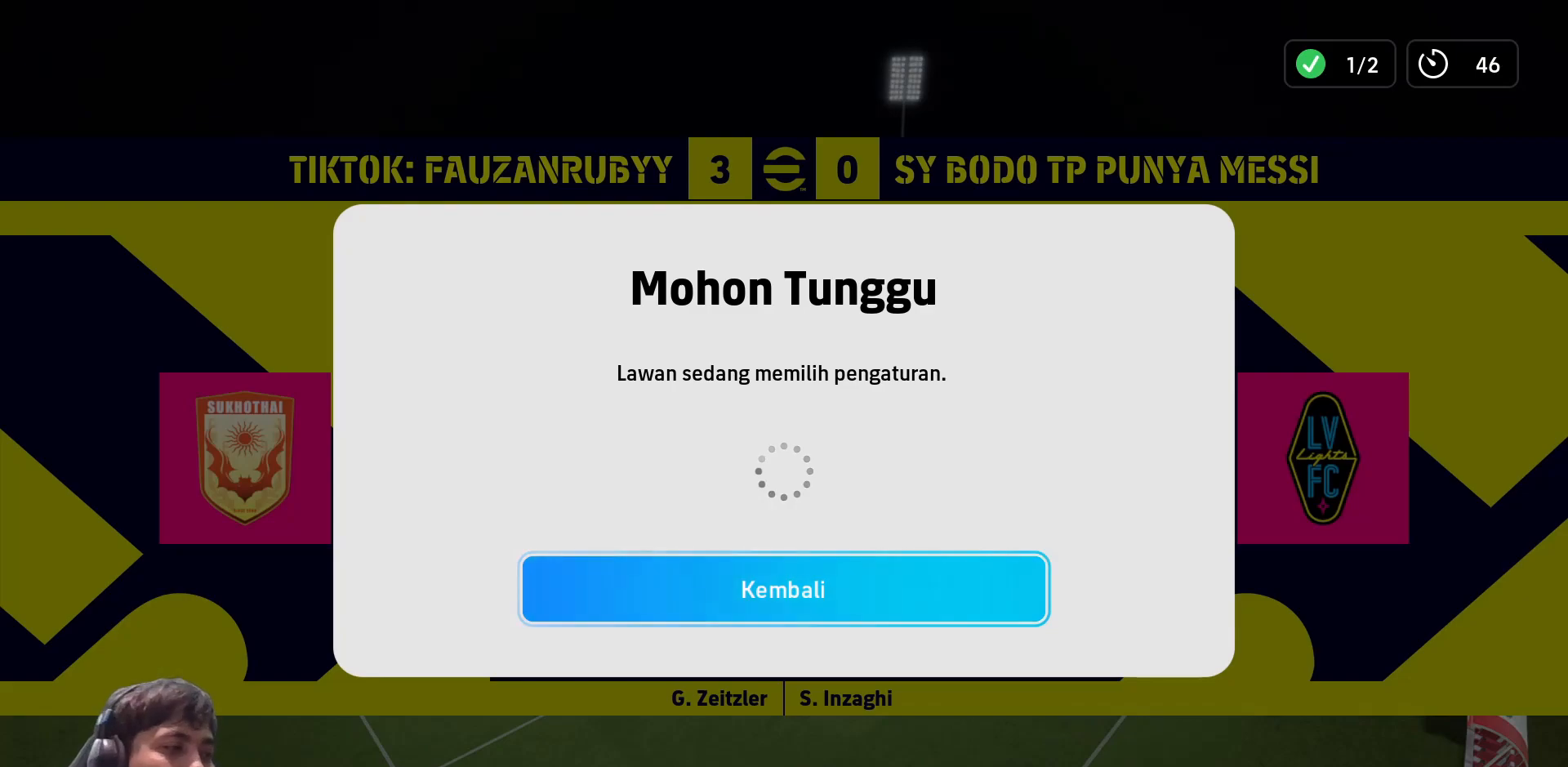
{"buttons": ["L2"], "left_stick": "center", "right_stick": "center", "events": []}
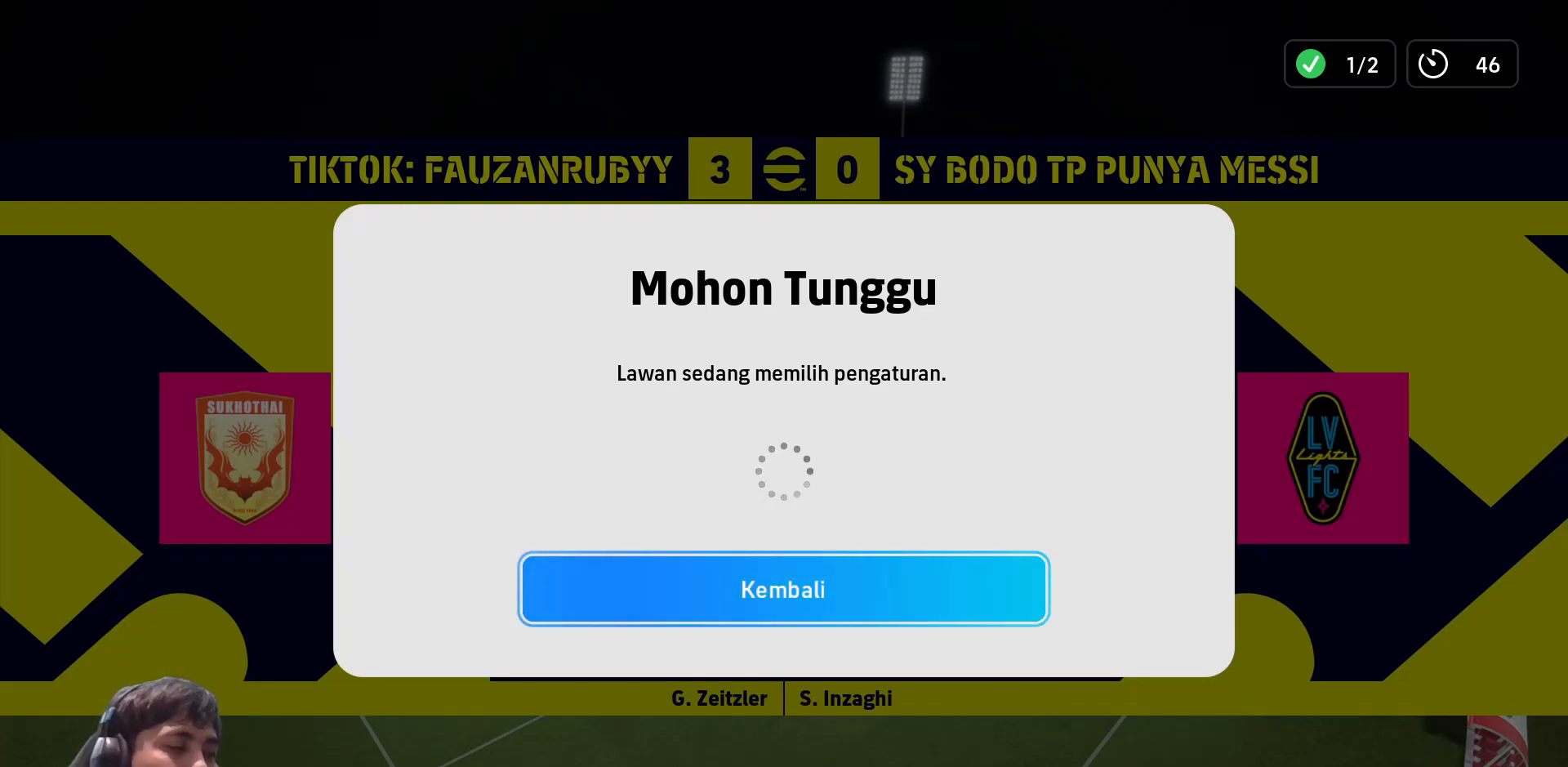
{"buttons": ["L2"], "left_stick": "center", "right_stick": "center", "events": []}
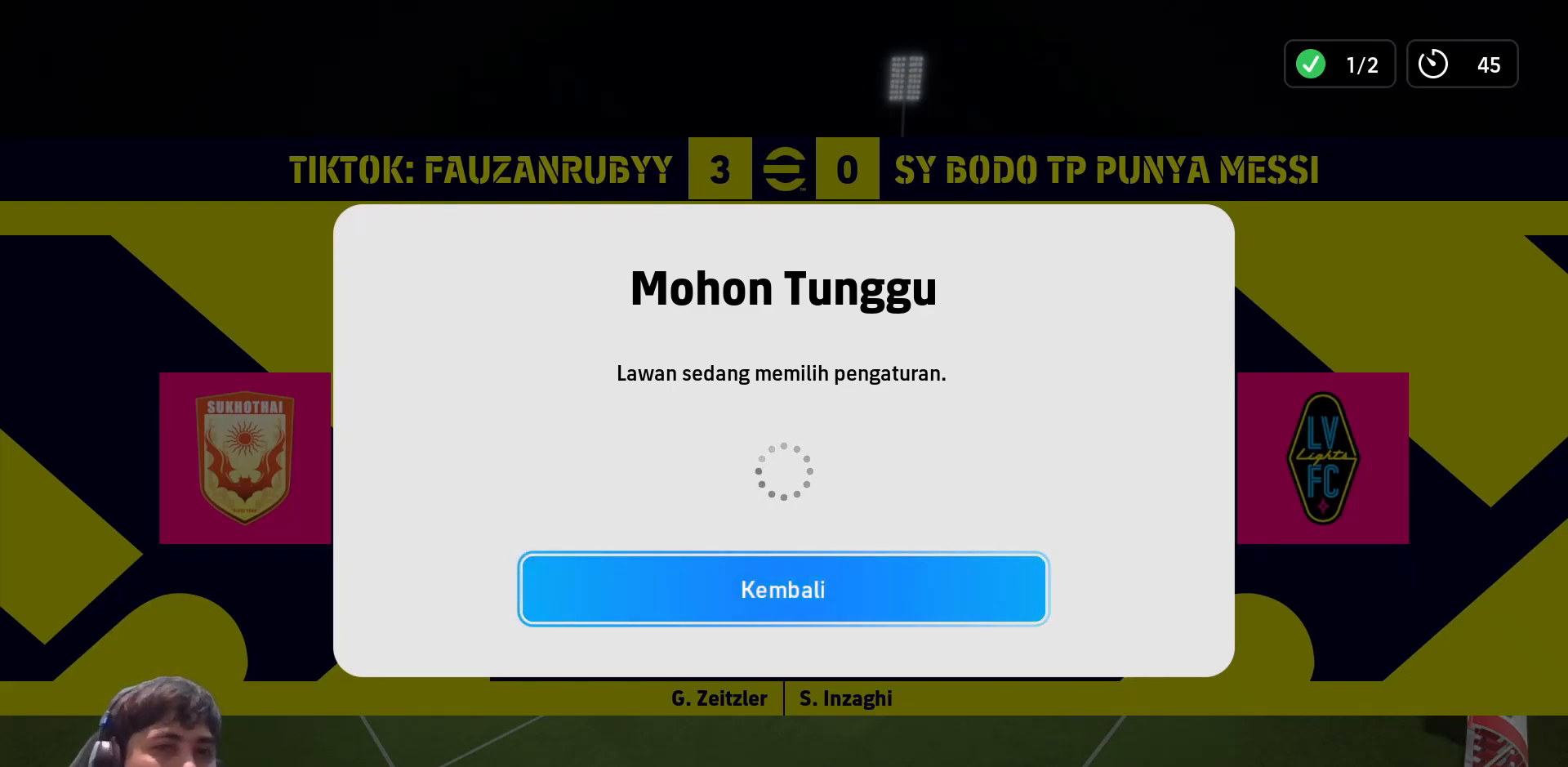
{"buttons": ["L2"], "left_stick": "center", "right_stick": "center", "events": []}
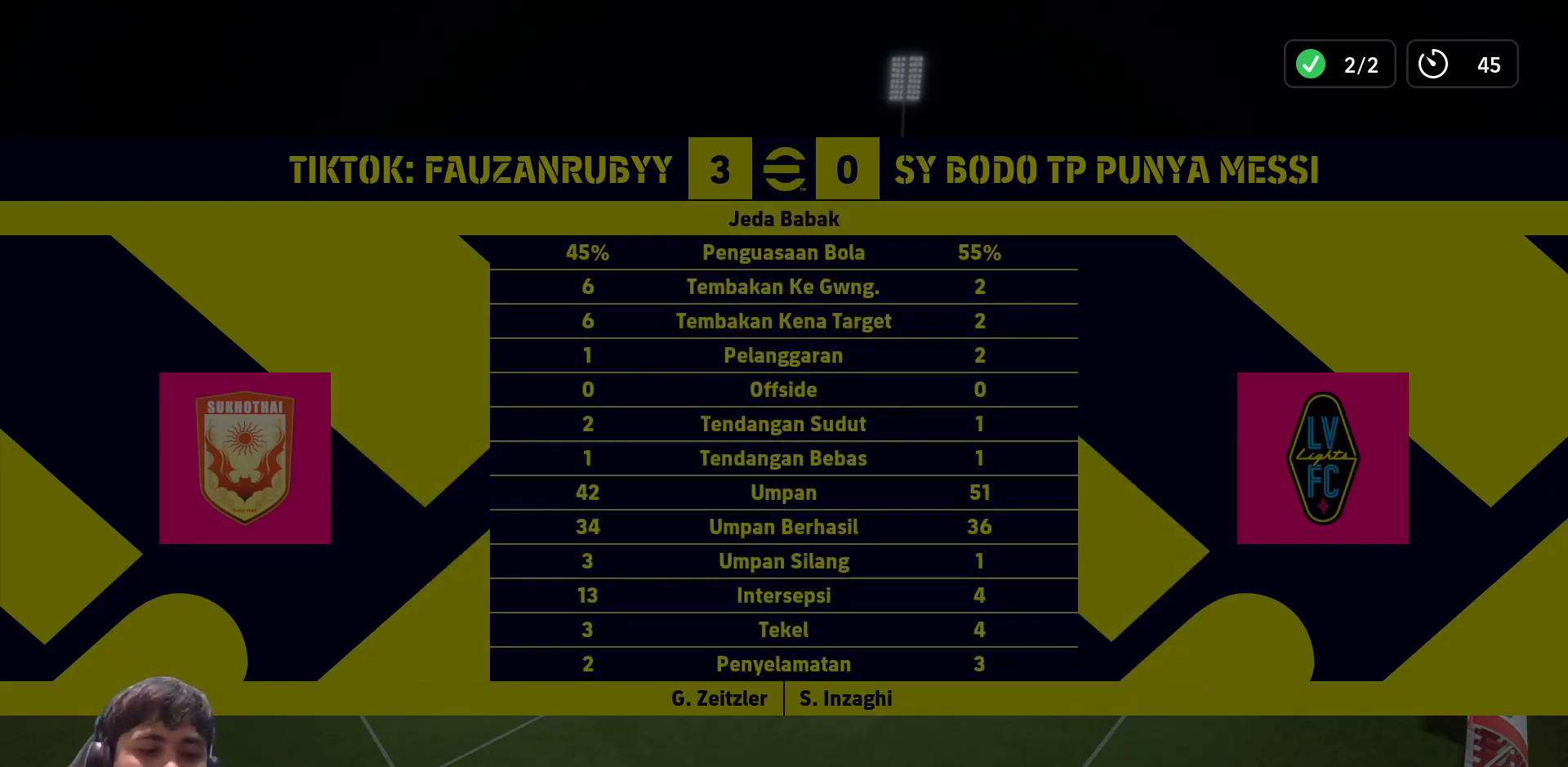
{"buttons": ["L2"], "left_stick": "center", "right_stick": "center", "events": []}